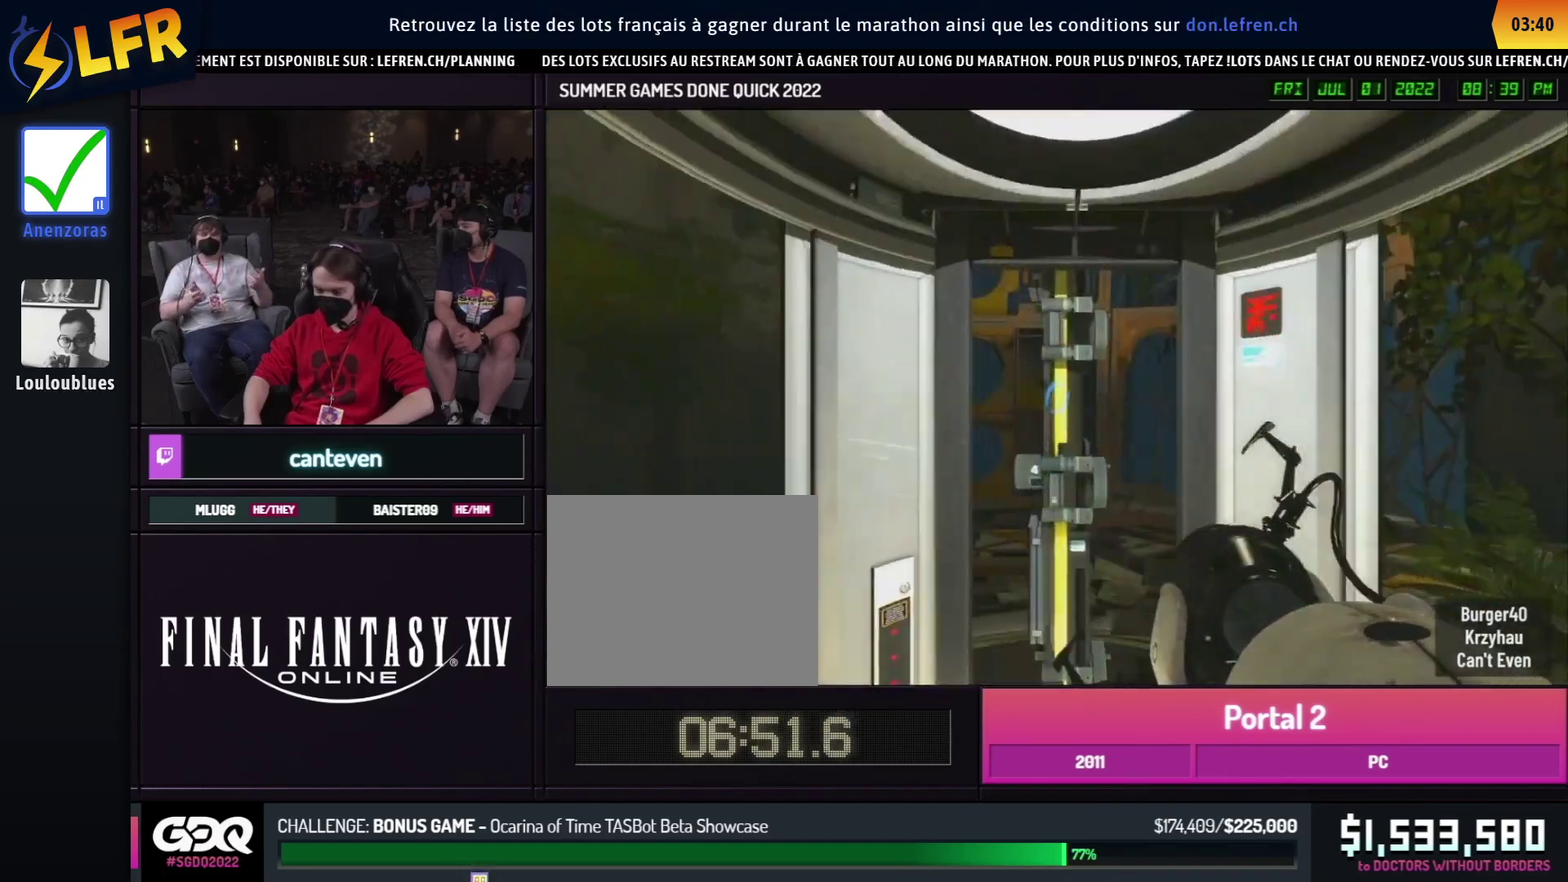
Gameplay with a controller (Xbox layout); each line is a JSON object with the inputs held at the frame after it. "button_events" lists button changes between this image and that frame as [ms after this image, input, new state], when the widget could be followed in between (sticks are given only as held states). Not read: HOME L1 L2 L3 R1 R2 R3.
{"buttons": [], "left_stick": "center", "right_stick": "right", "button_events": []}
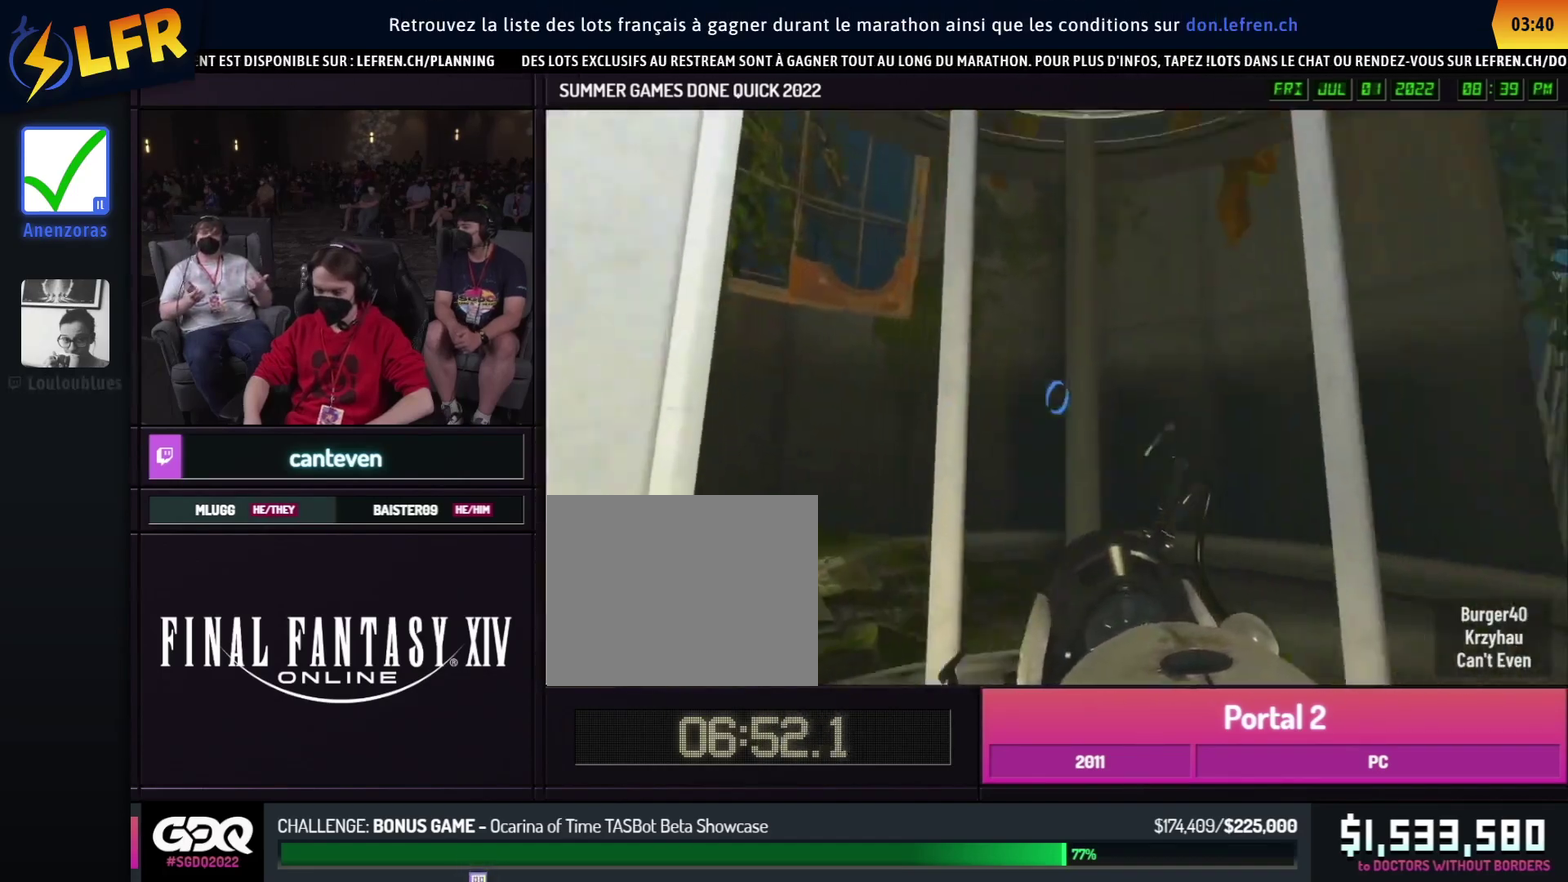
{"buttons": [], "left_stick": "center", "right_stick": "center", "button_events": []}
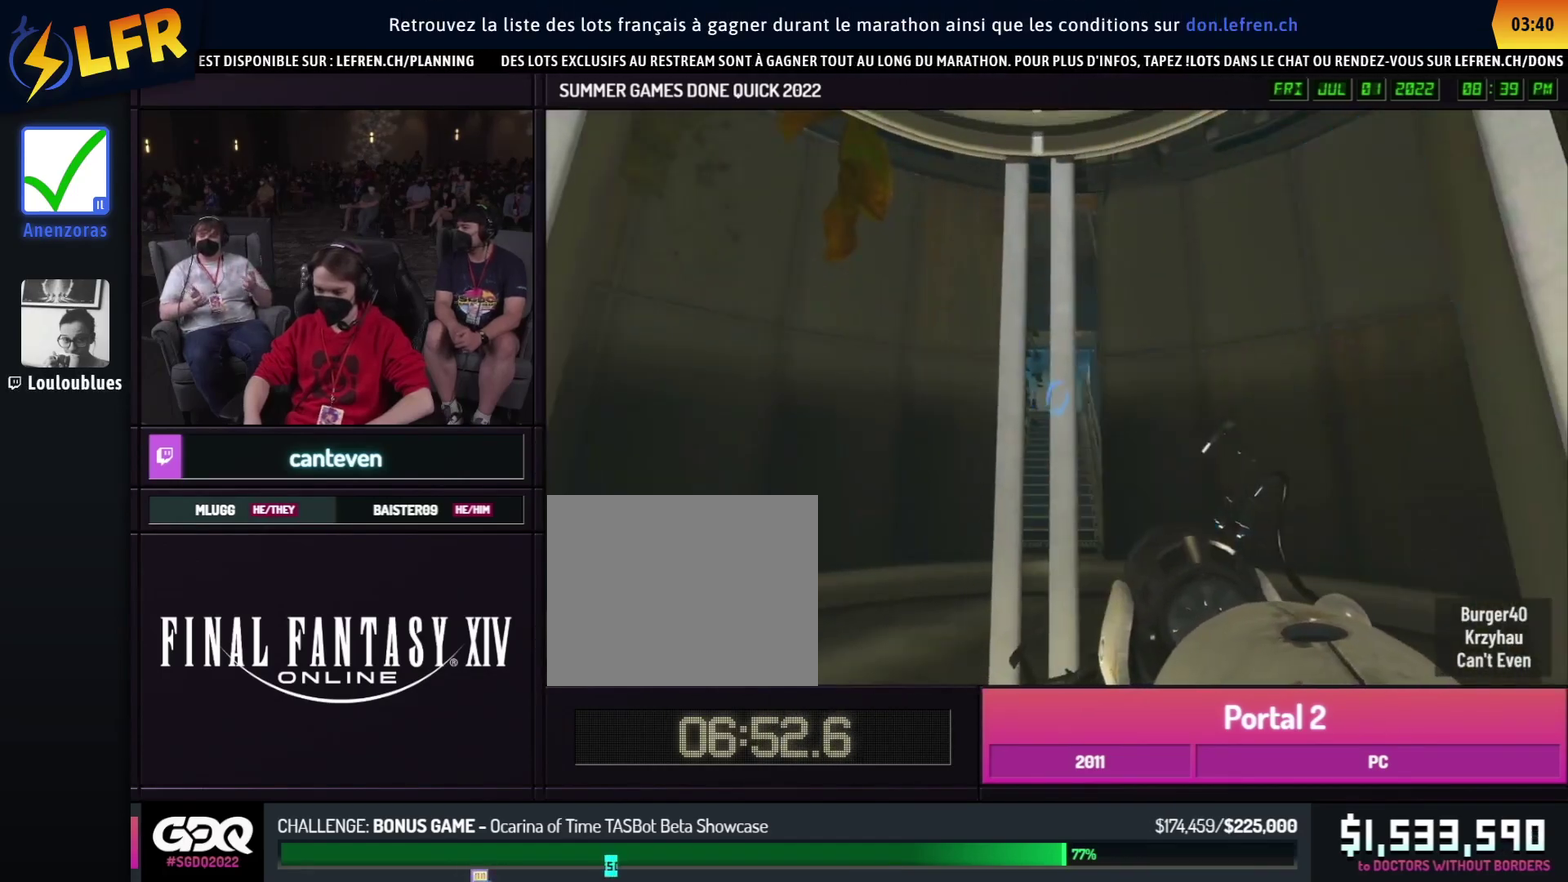
{"buttons": [], "left_stick": "center", "right_stick": "center", "button_events": []}
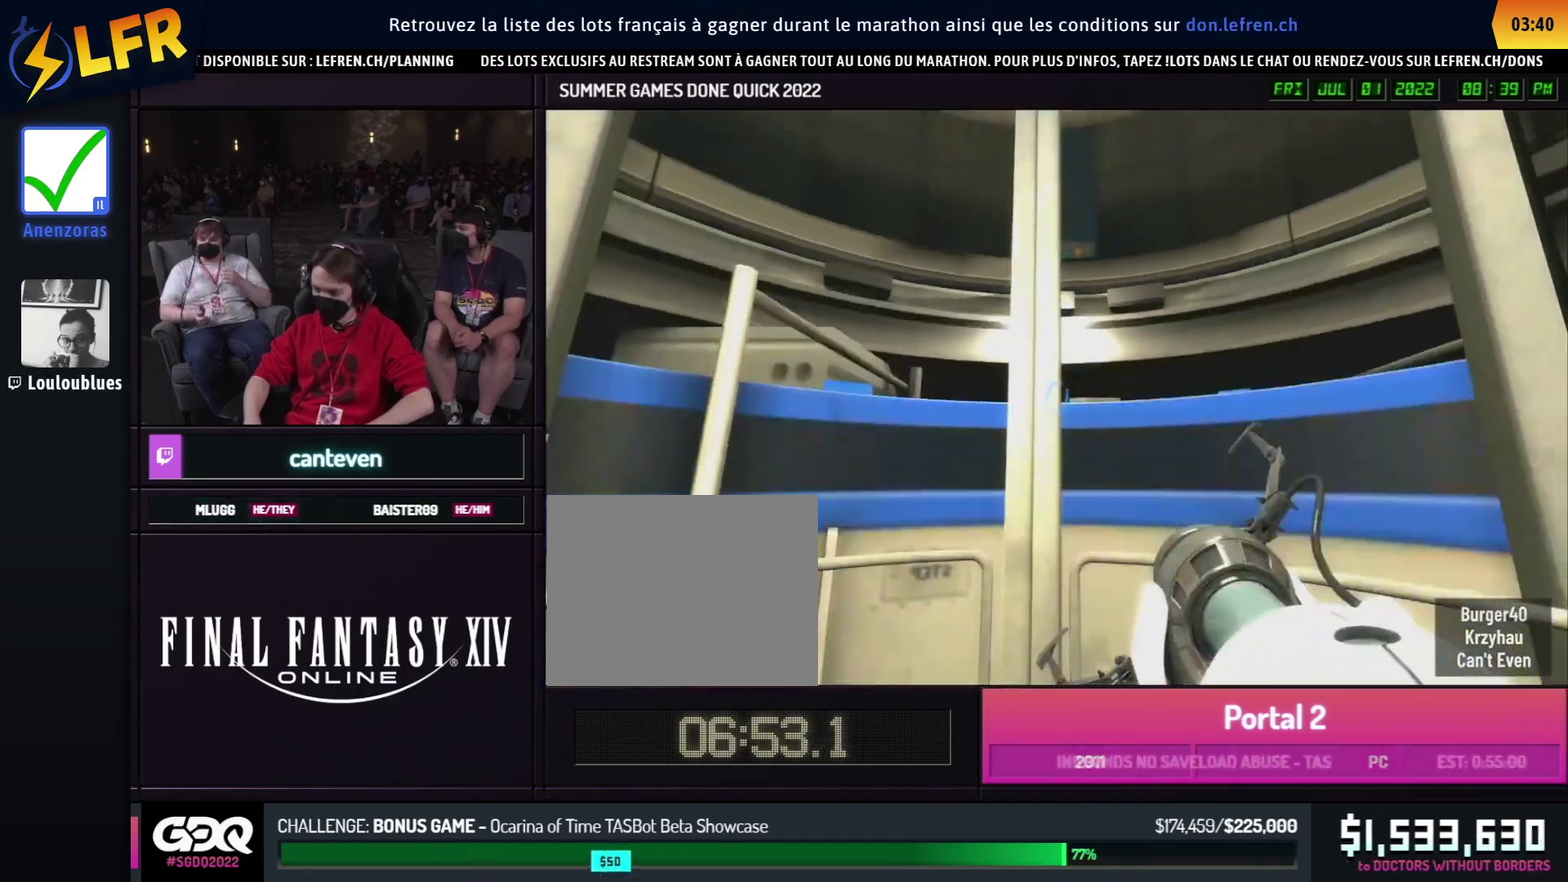
{"buttons": [], "left_stick": "center", "right_stick": "center", "button_events": []}
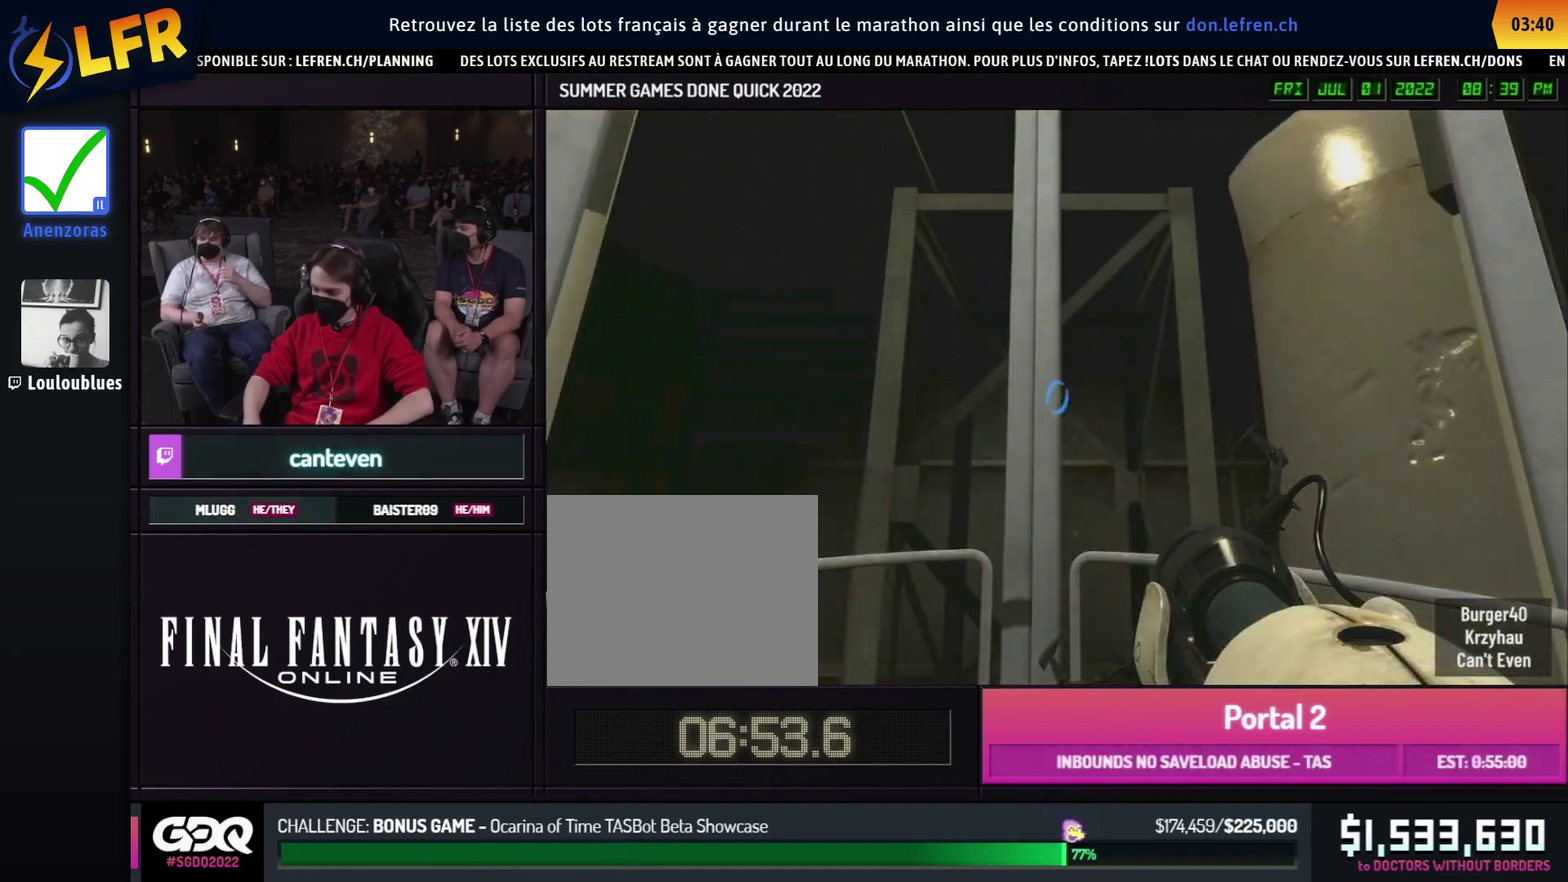
{"buttons": [], "left_stick": "center", "right_stick": "center", "button_events": []}
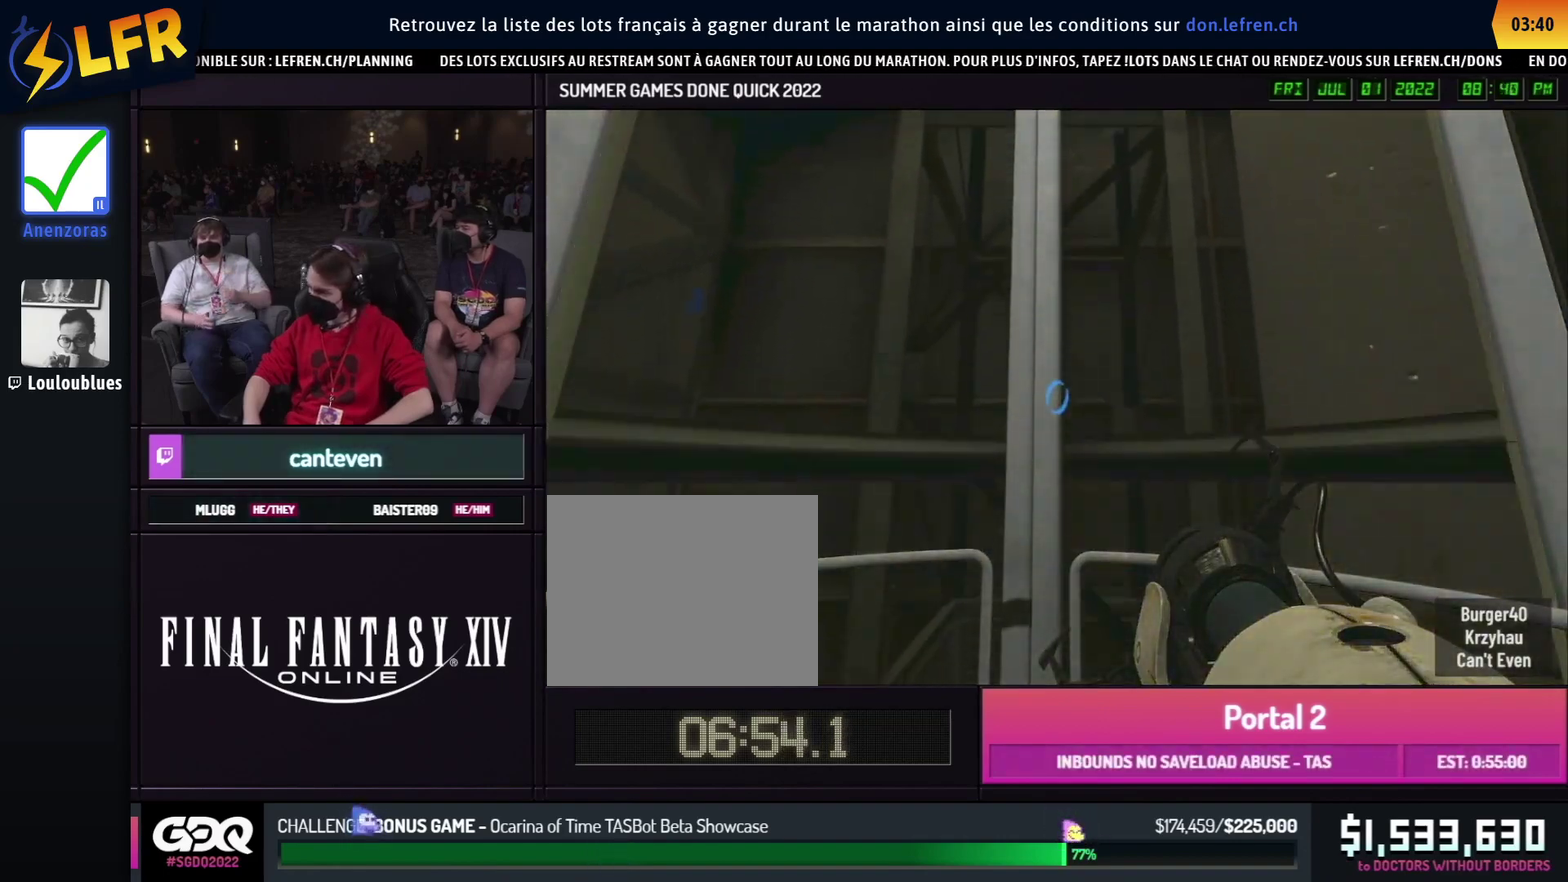
{"buttons": [], "left_stick": "center", "right_stick": "center", "button_events": []}
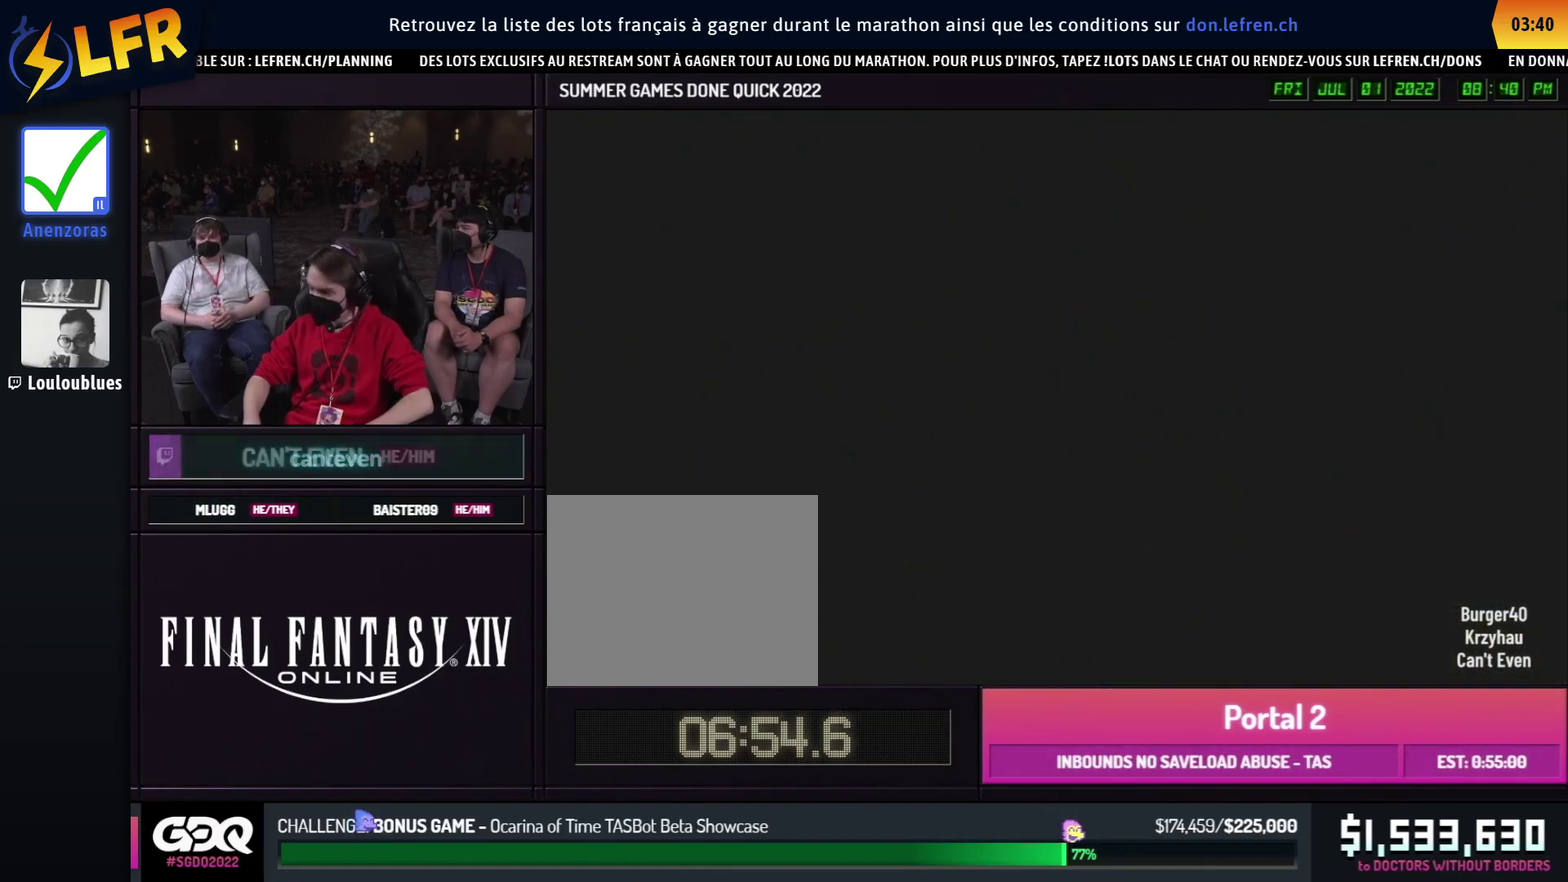
{"buttons": [], "left_stick": "center", "right_stick": "center", "button_events": []}
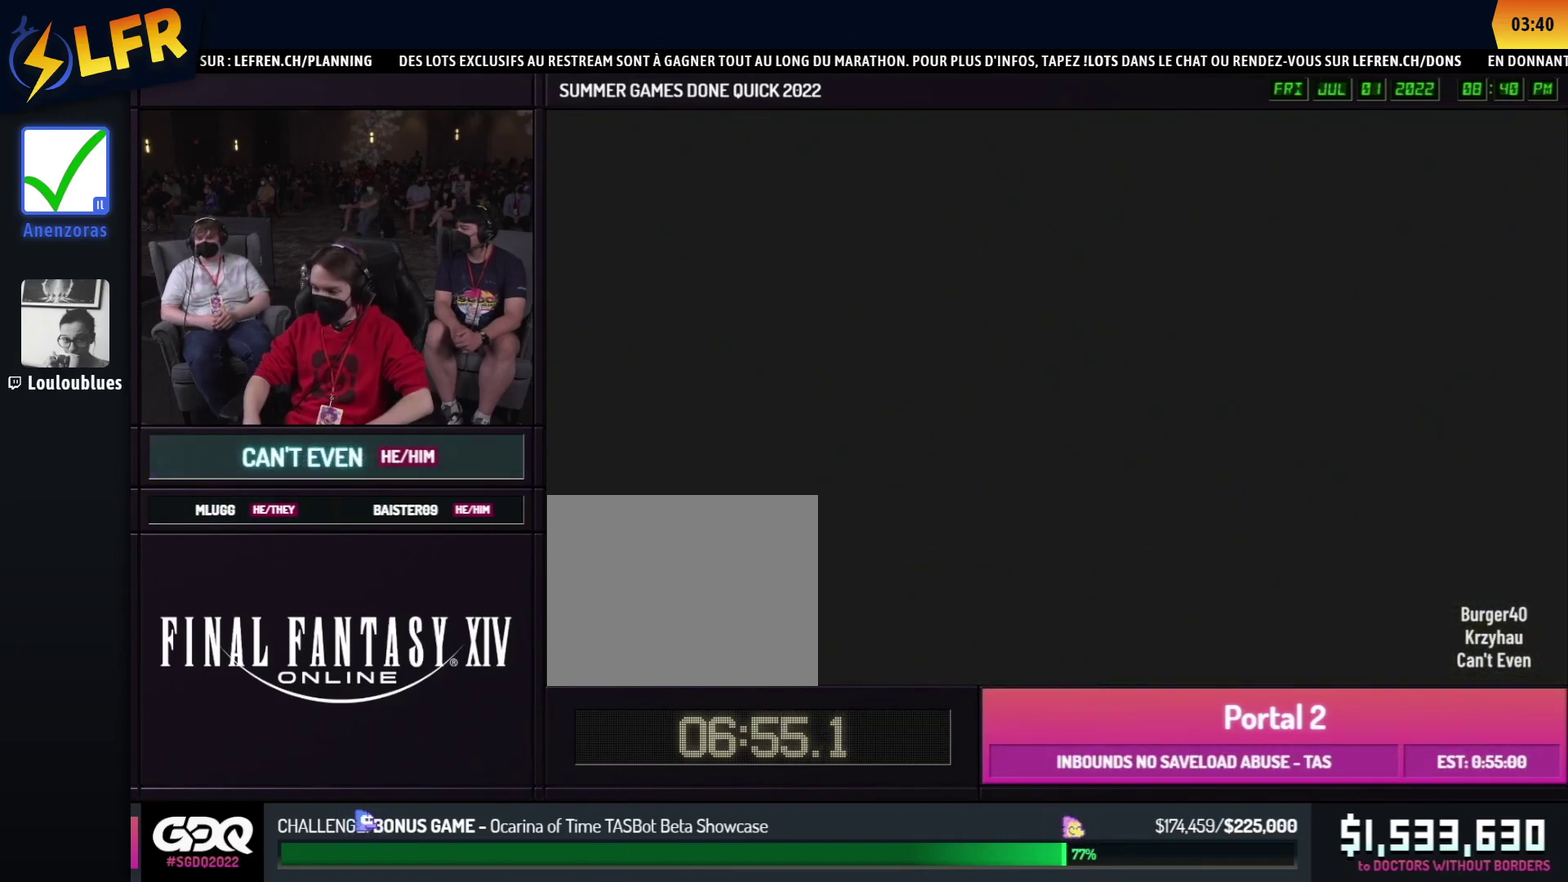
{"buttons": [], "left_stick": "center", "right_stick": "center", "button_events": []}
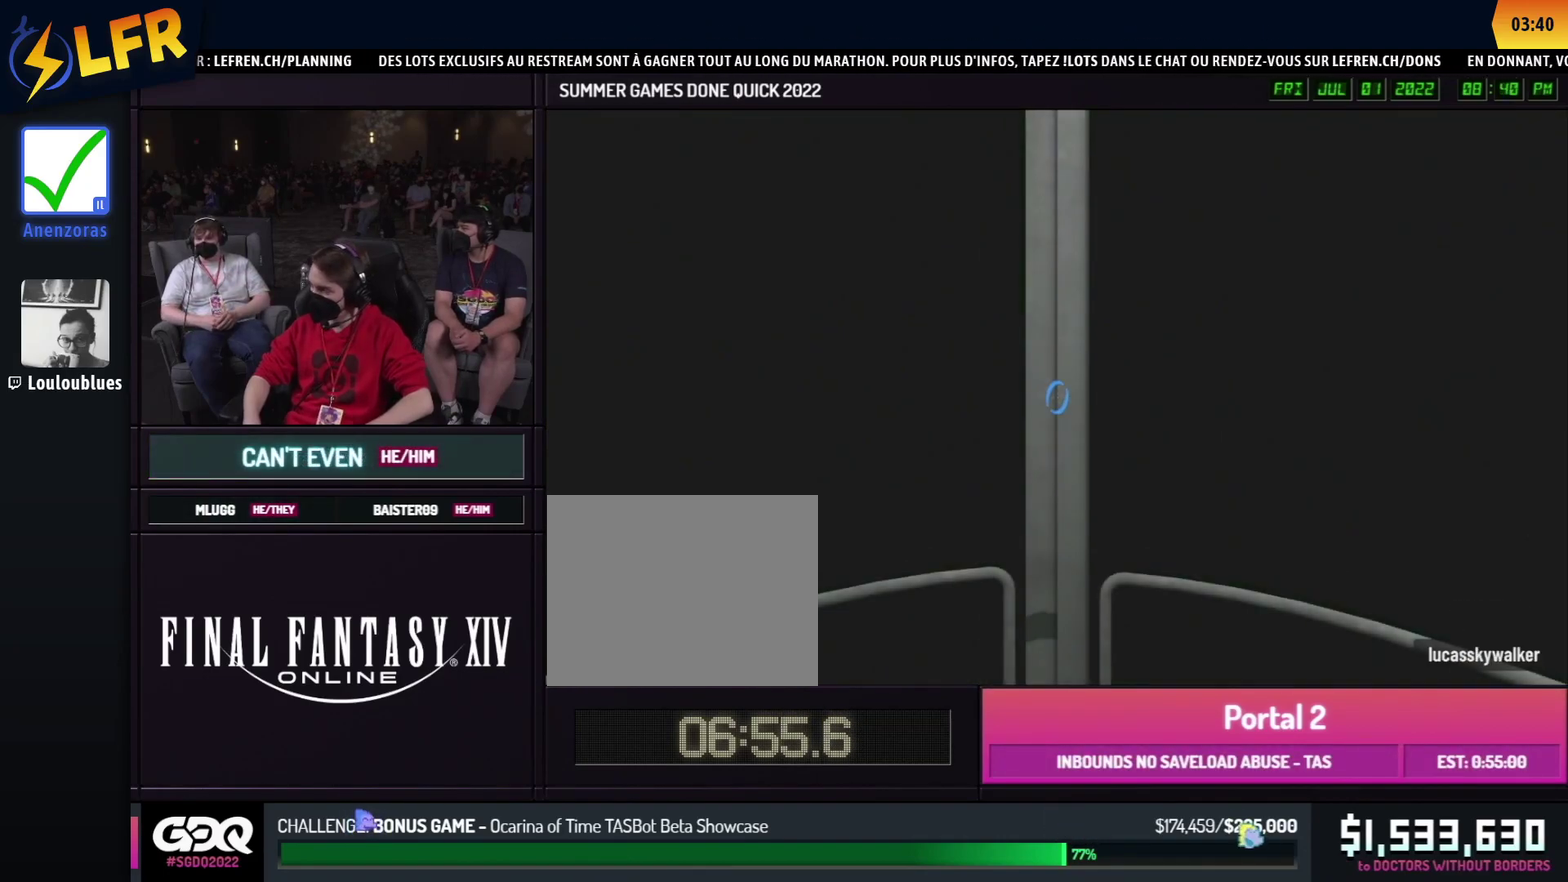
{"buttons": [], "left_stick": "center", "right_stick": "center", "button_events": []}
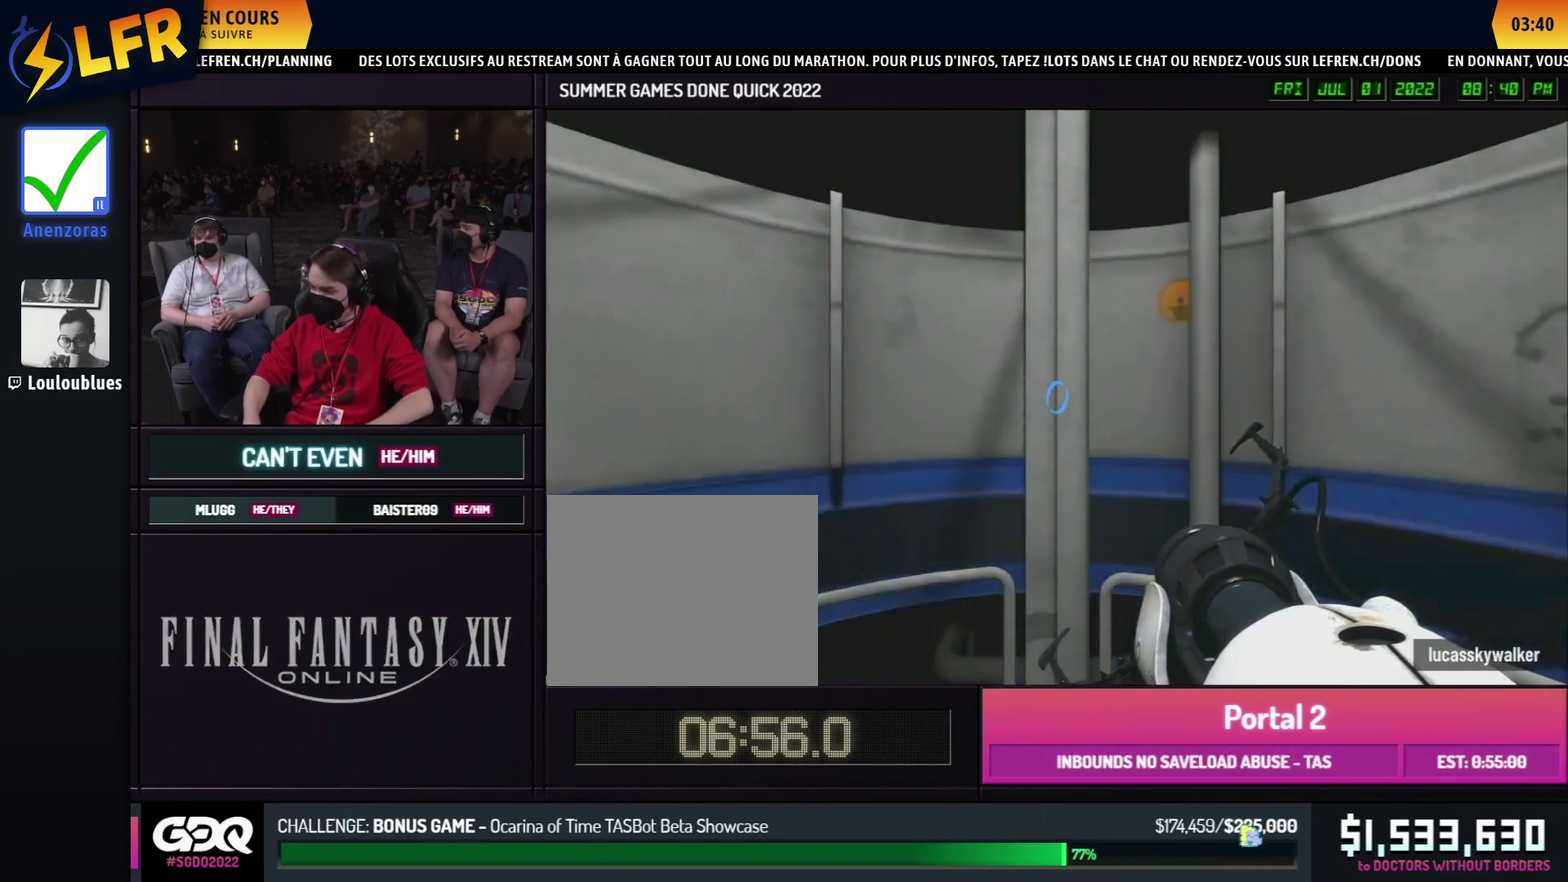
{"buttons": [], "left_stick": "down", "right_stick": "center", "button_events": []}
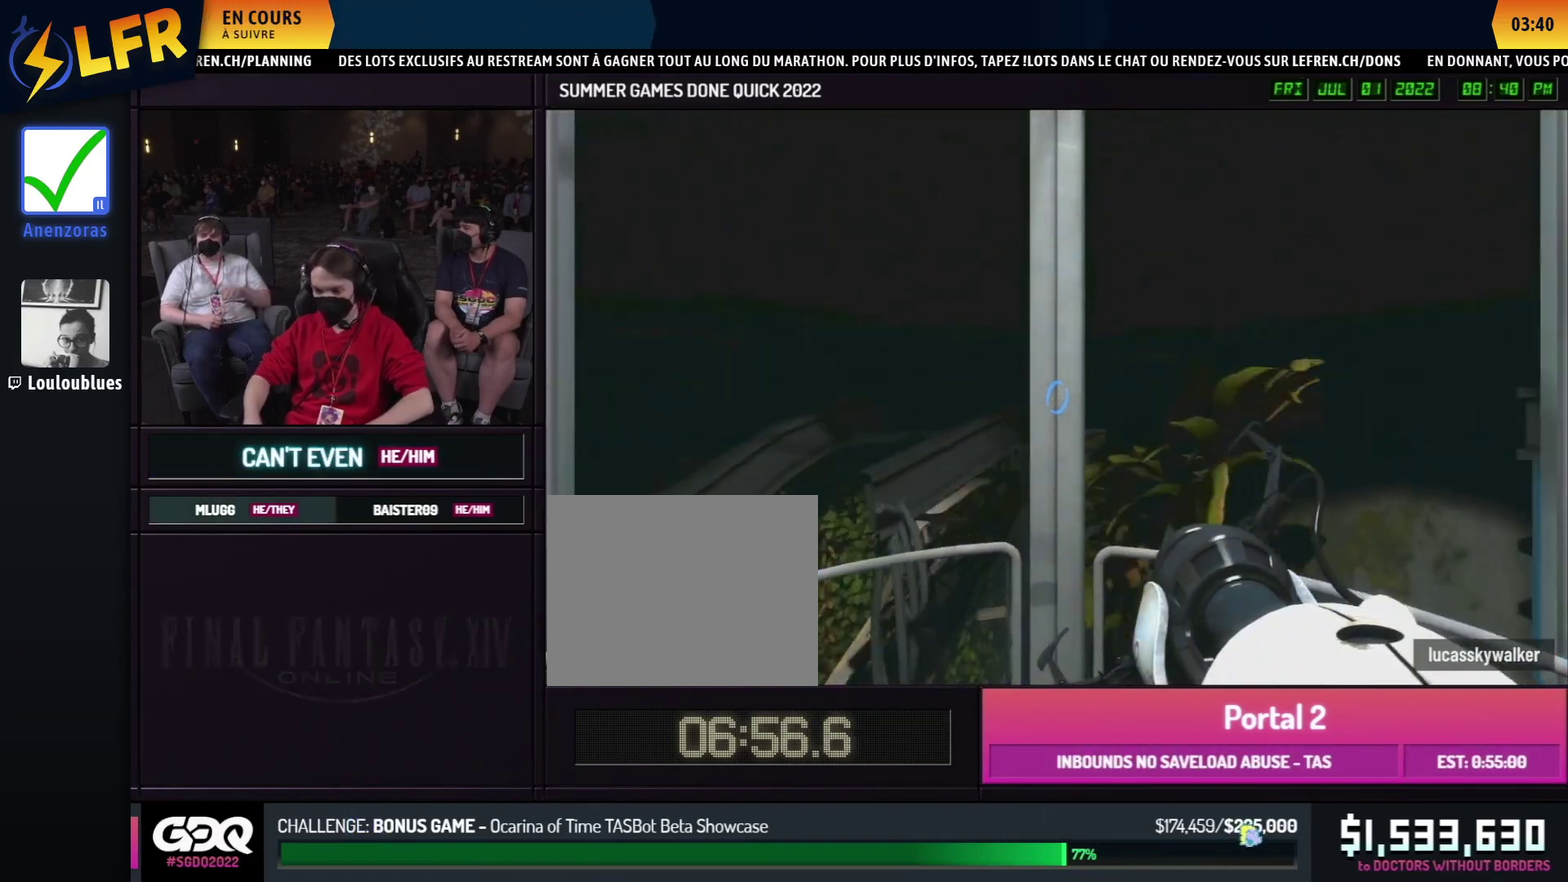
{"buttons": [], "left_stick": "center", "right_stick": "center", "button_events": []}
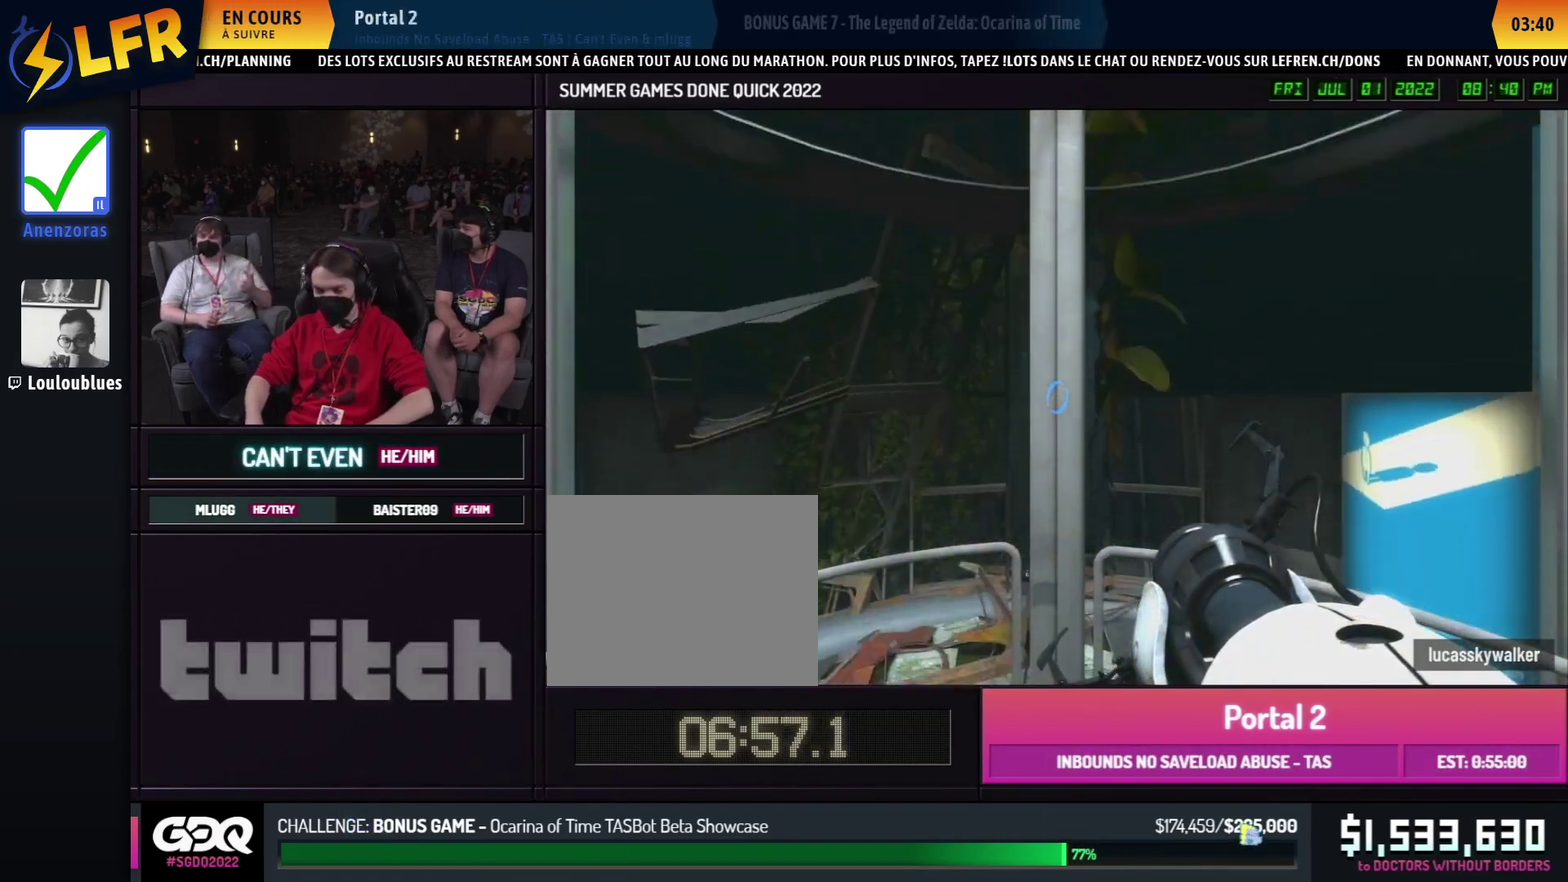
{"buttons": [], "left_stick": "center", "right_stick": "center", "button_events": []}
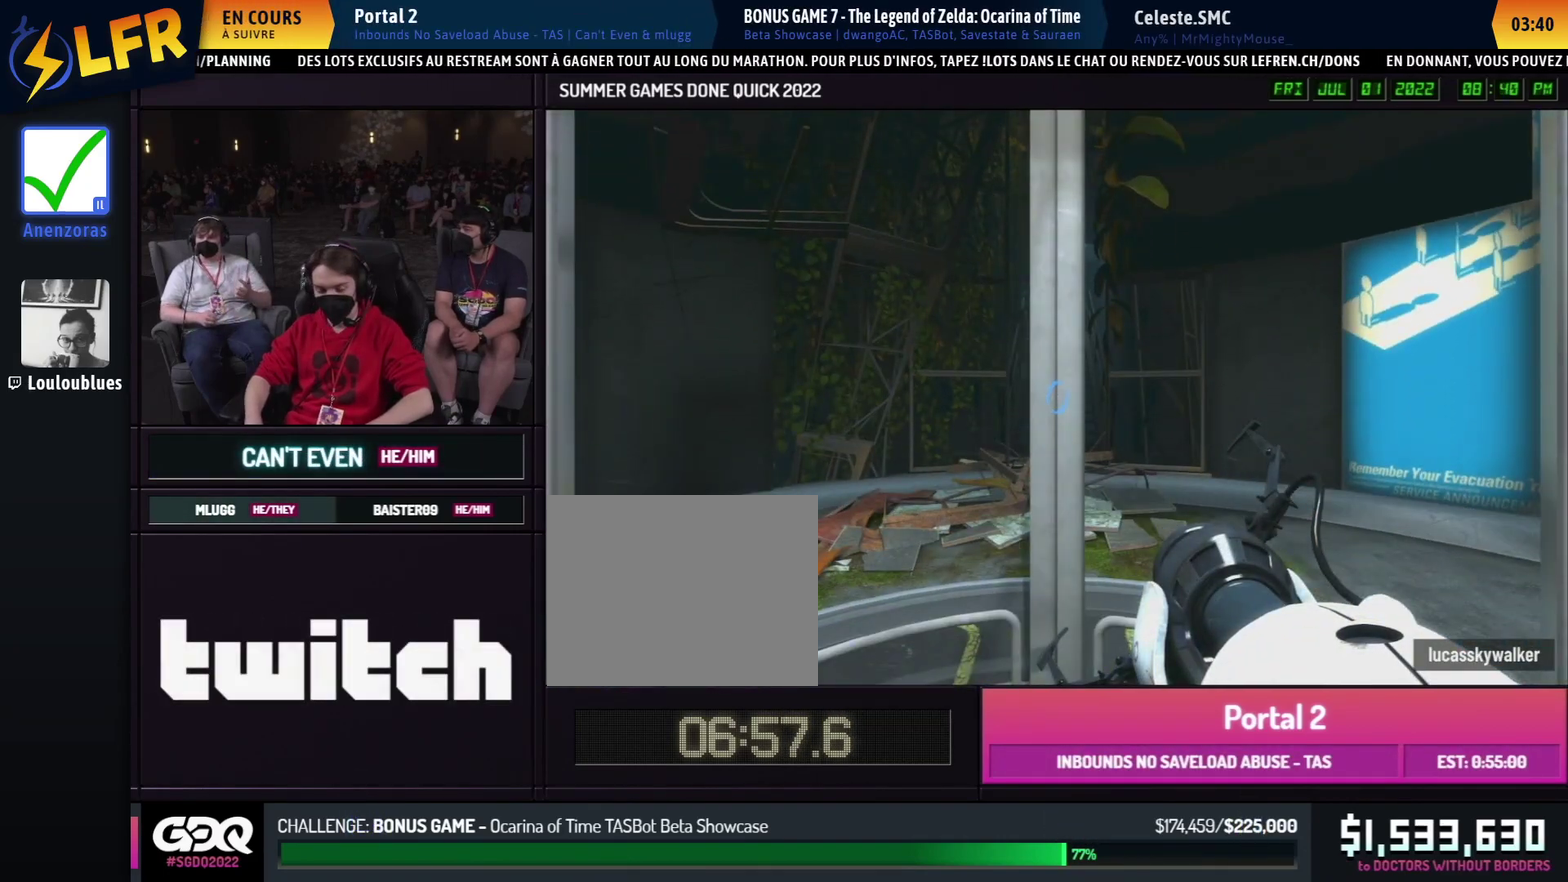
{"buttons": [], "left_stick": "up", "right_stick": "center", "button_events": []}
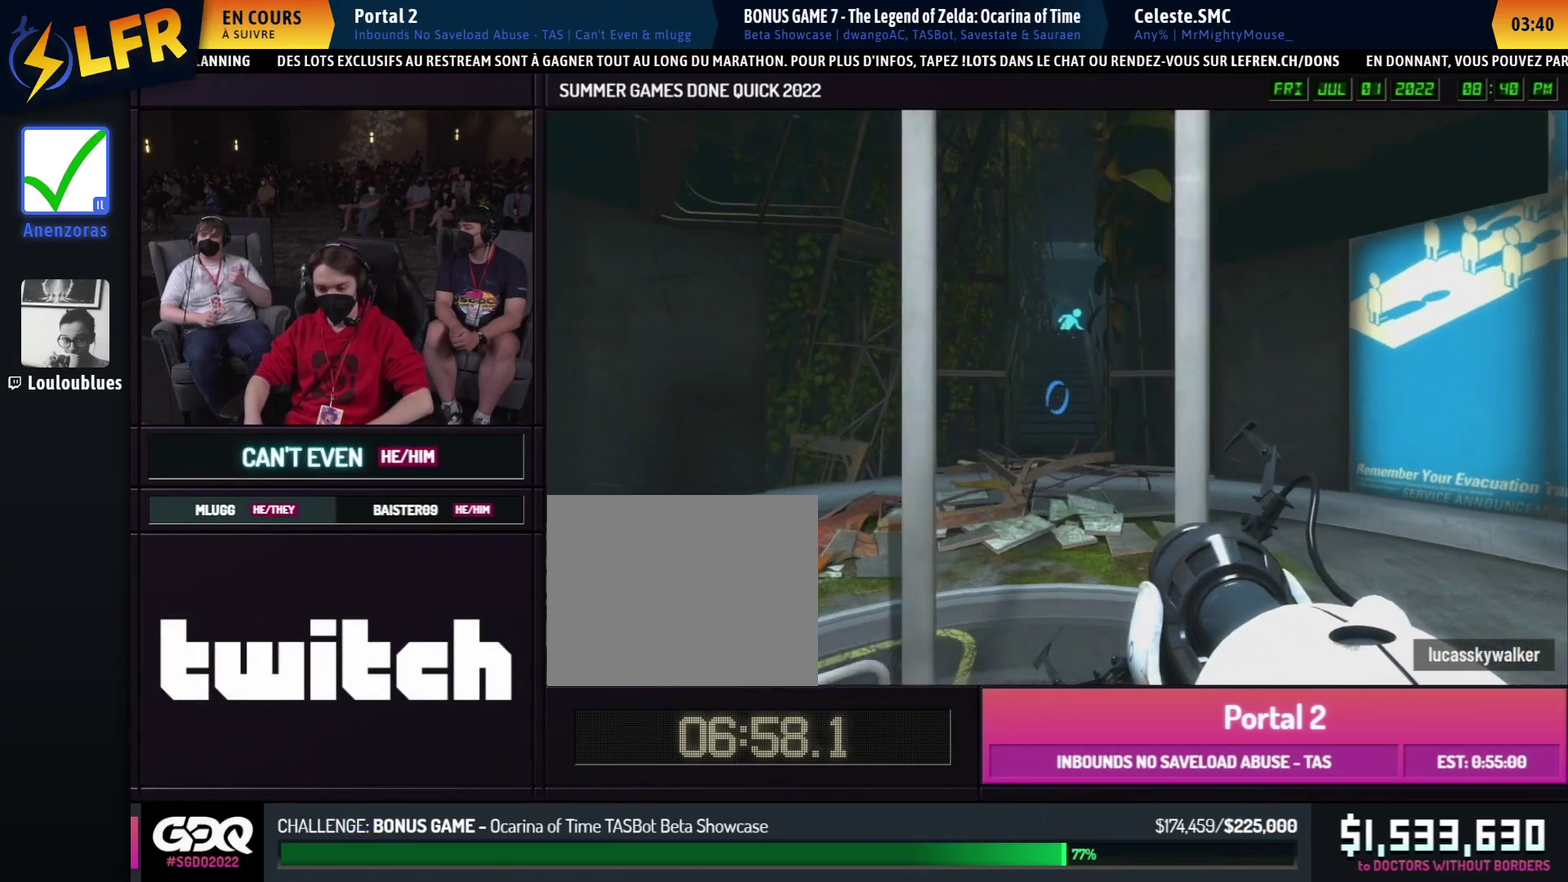
{"buttons": ["B"], "left_stick": "right", "right_stick": "center", "button_events": [[217, "A", "down"], [217, "B", "down"], [317, "A", "up"]]}
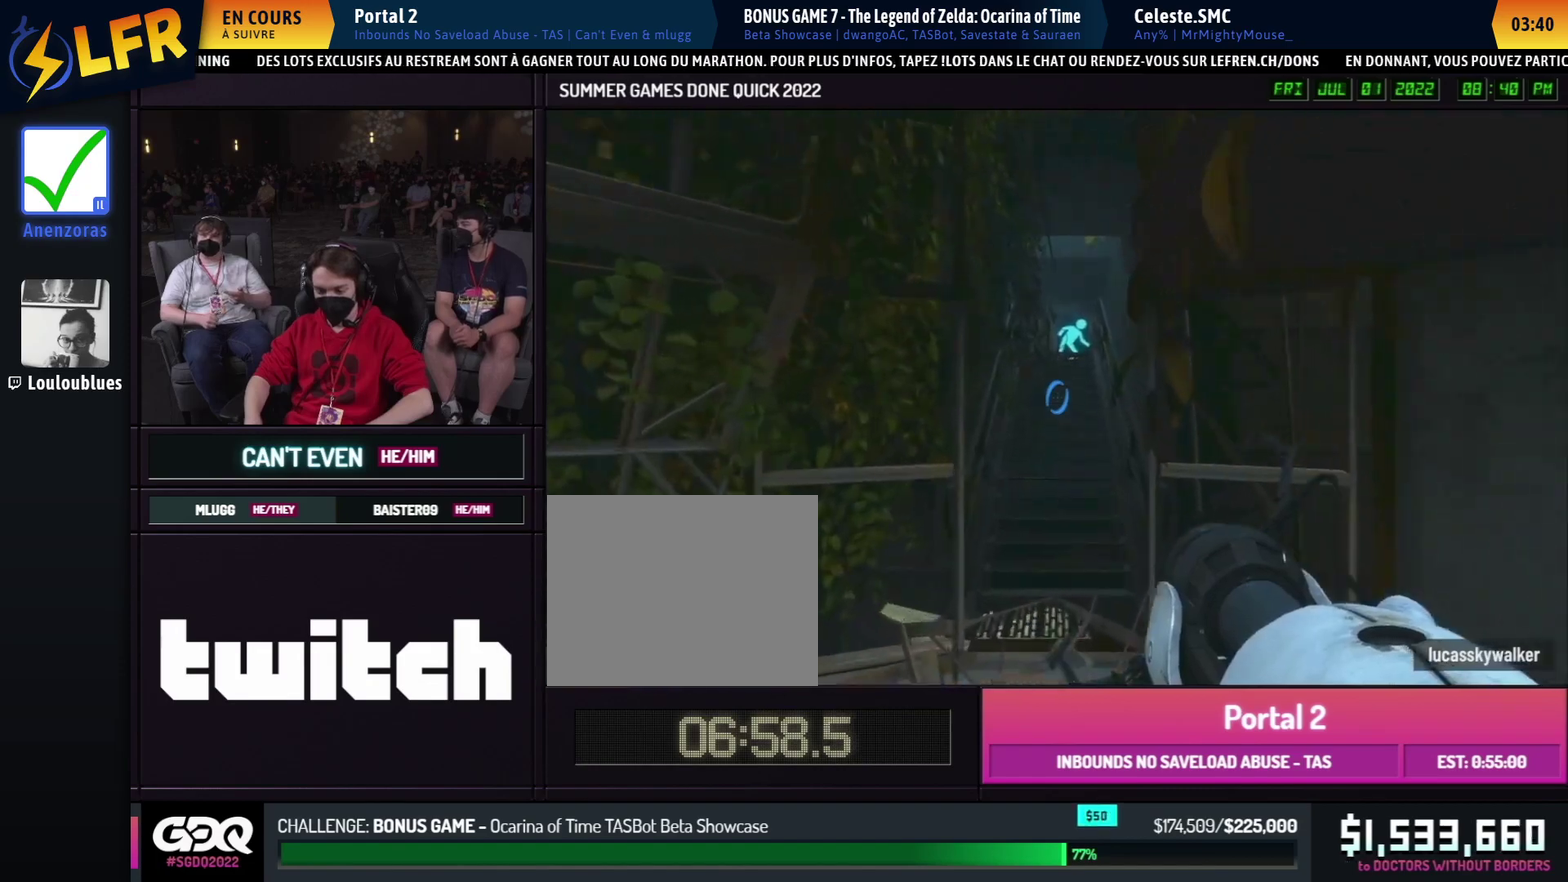
{"buttons": ["B"], "left_stick": "left", "right_stick": "center", "button_events": [[317, "A", "down"], [417, "A", "up"]]}
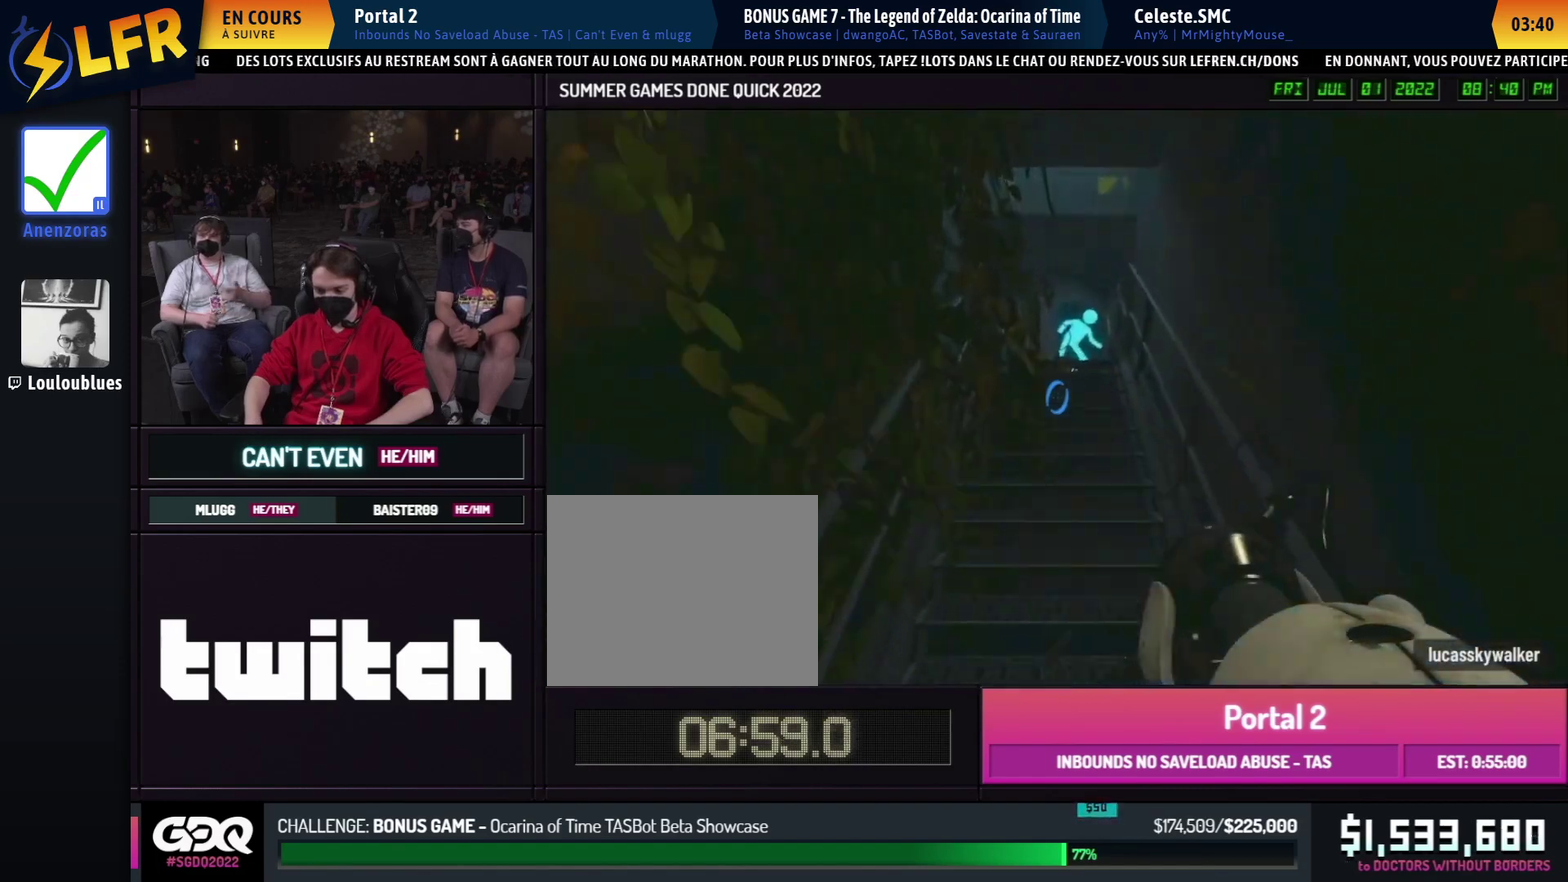
{"buttons": ["B"], "left_stick": "right", "right_stick": "center", "button_events": [[217, "A", "down"], [317, "A", "up"]]}
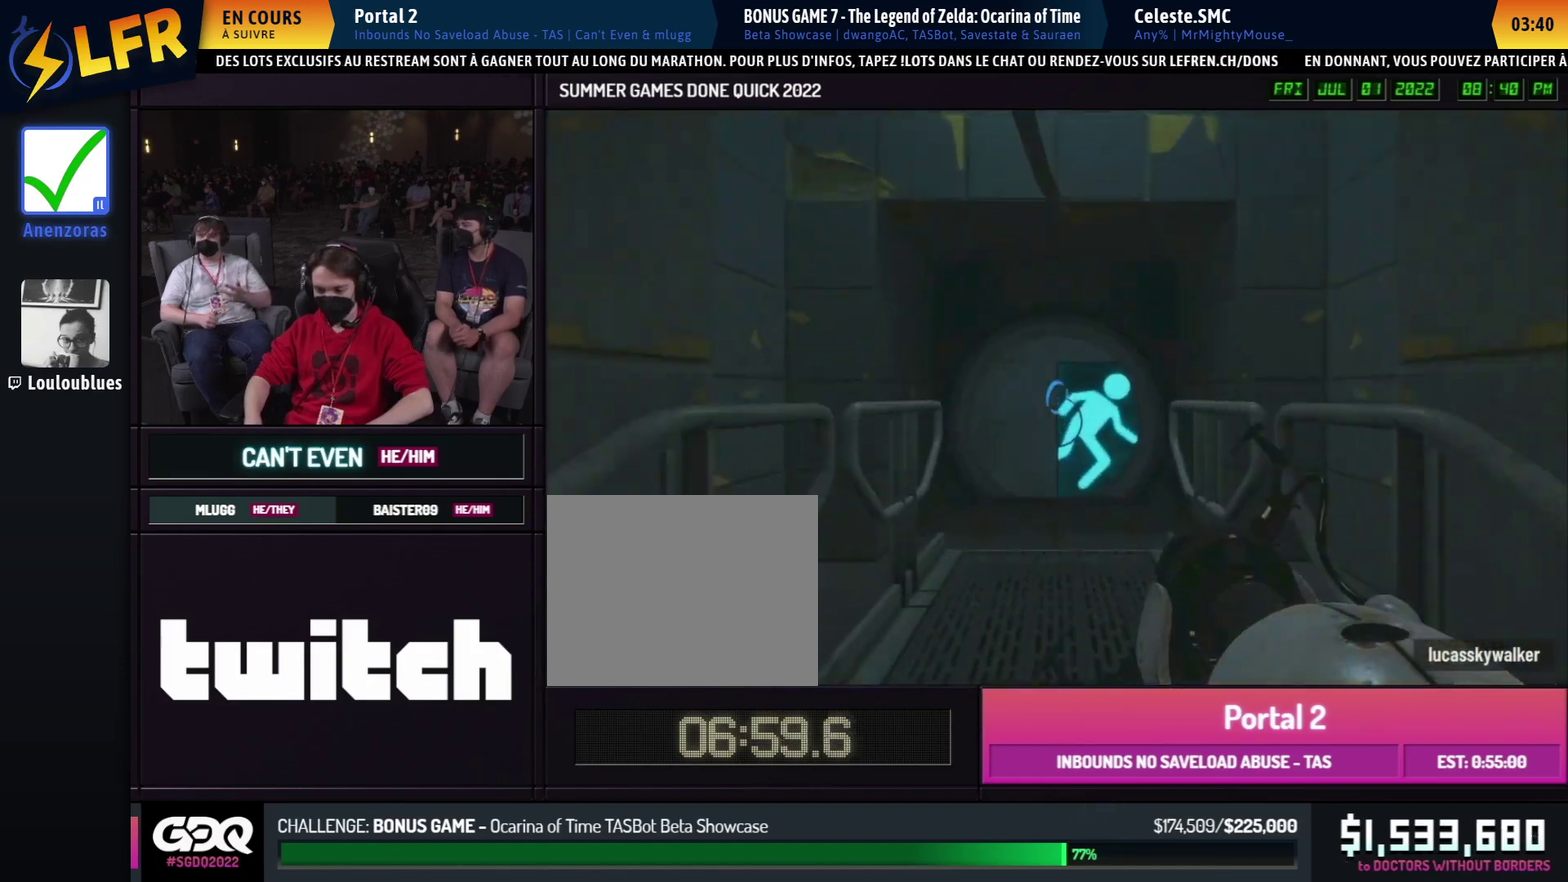
{"buttons": [], "left_stick": "down", "right_stick": "center", "button_events": [[183, "B", "up"]]}
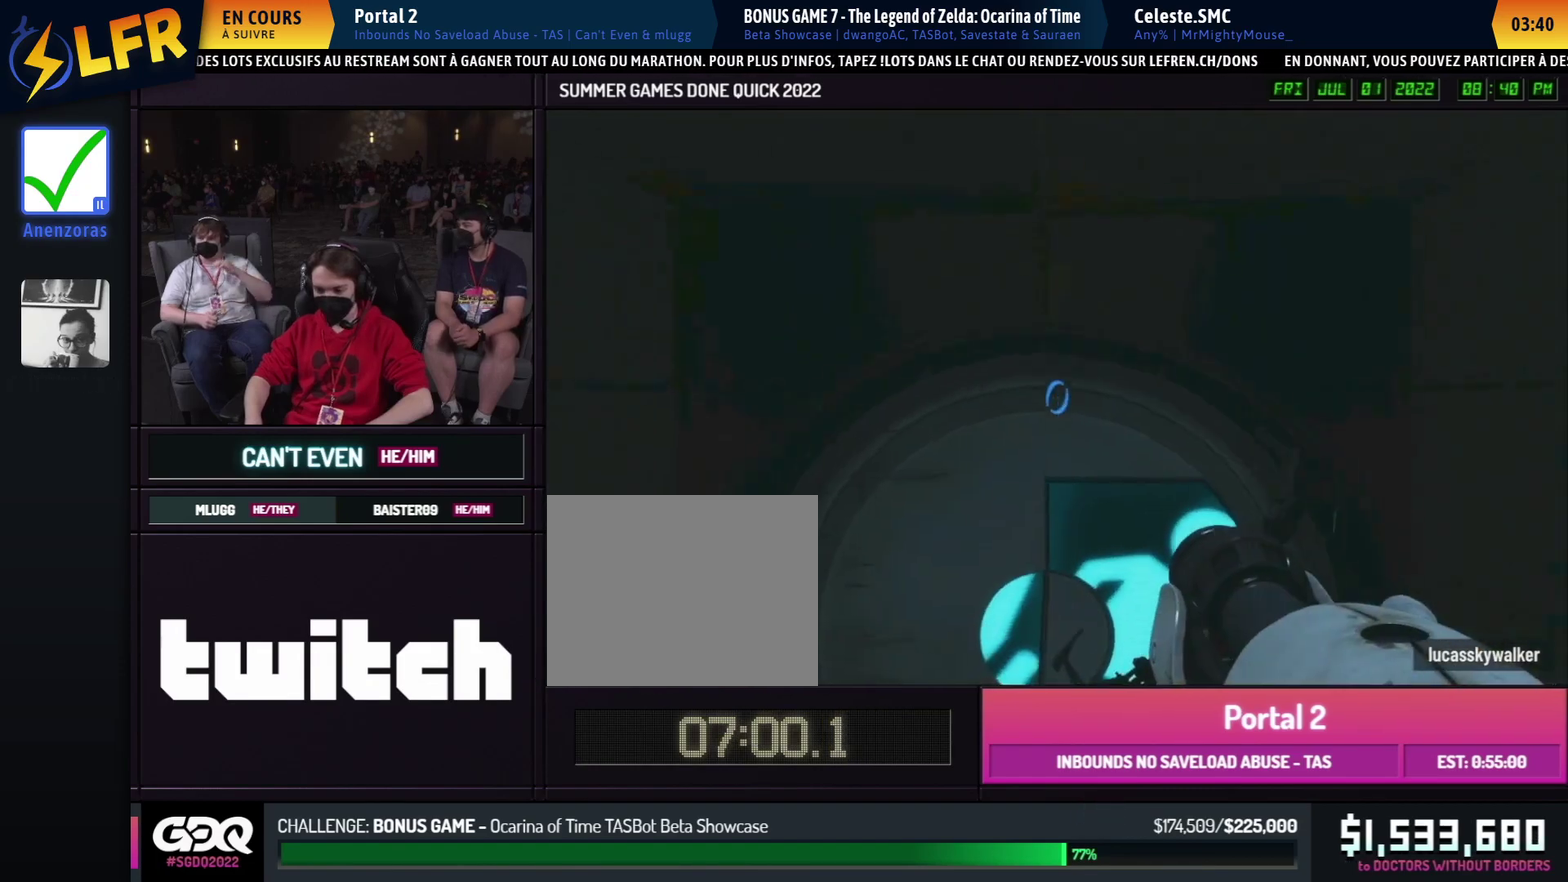
{"buttons": ["B"], "left_stick": "left", "right_stick": "center", "button_events": [[400, "A", "down"], [400, "B", "down"], [500, "A", "up"]]}
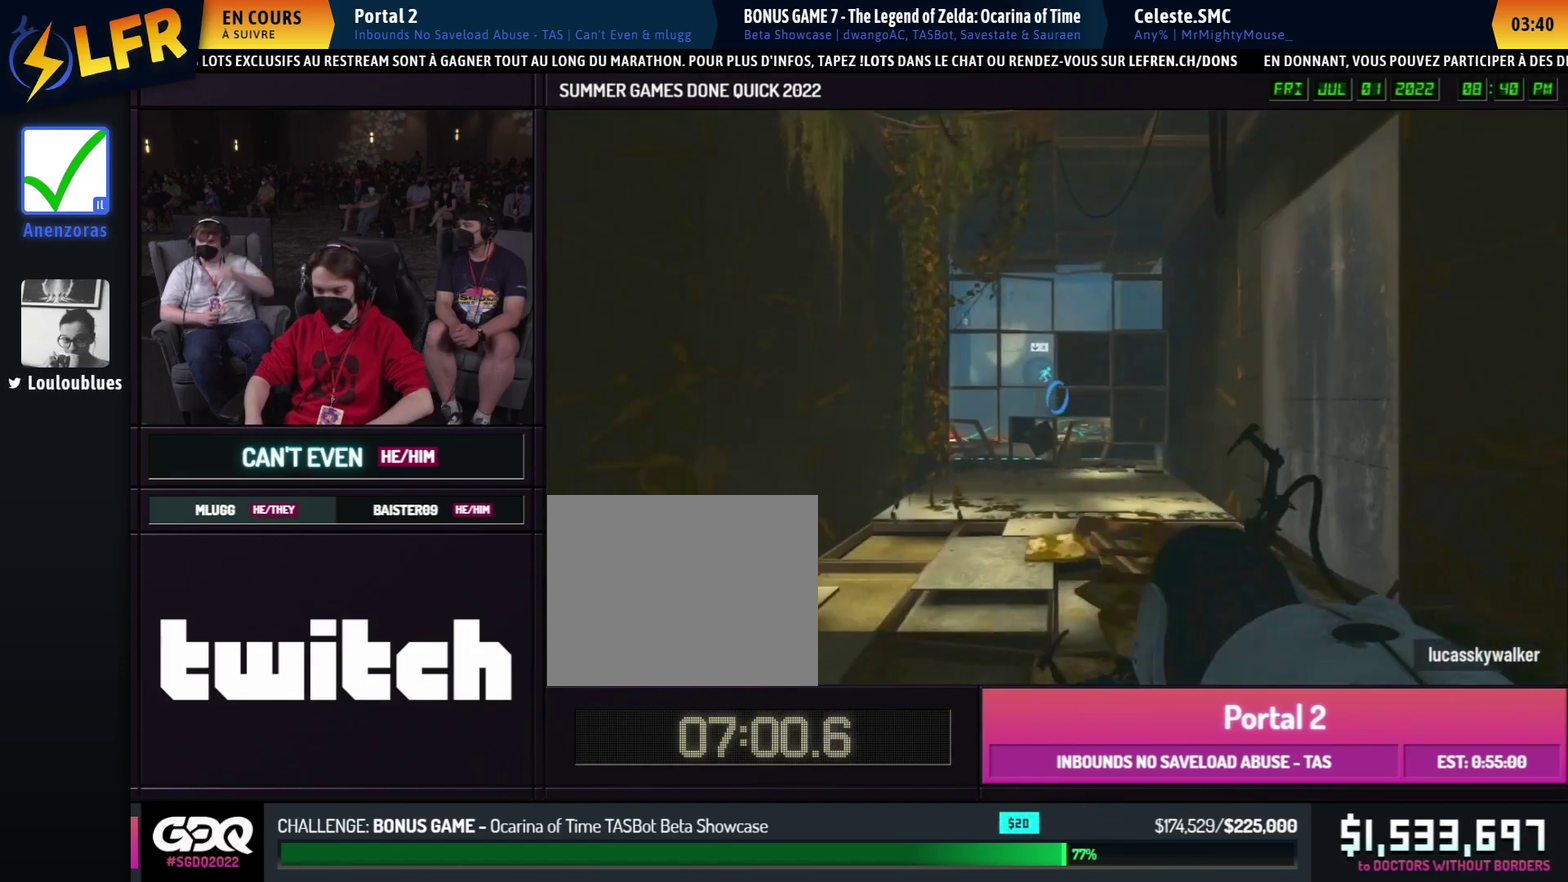
{"buttons": ["B"], "left_stick": "right", "right_stick": "center", "button_events": [[300, "A", "down"], [400, "A", "up"]]}
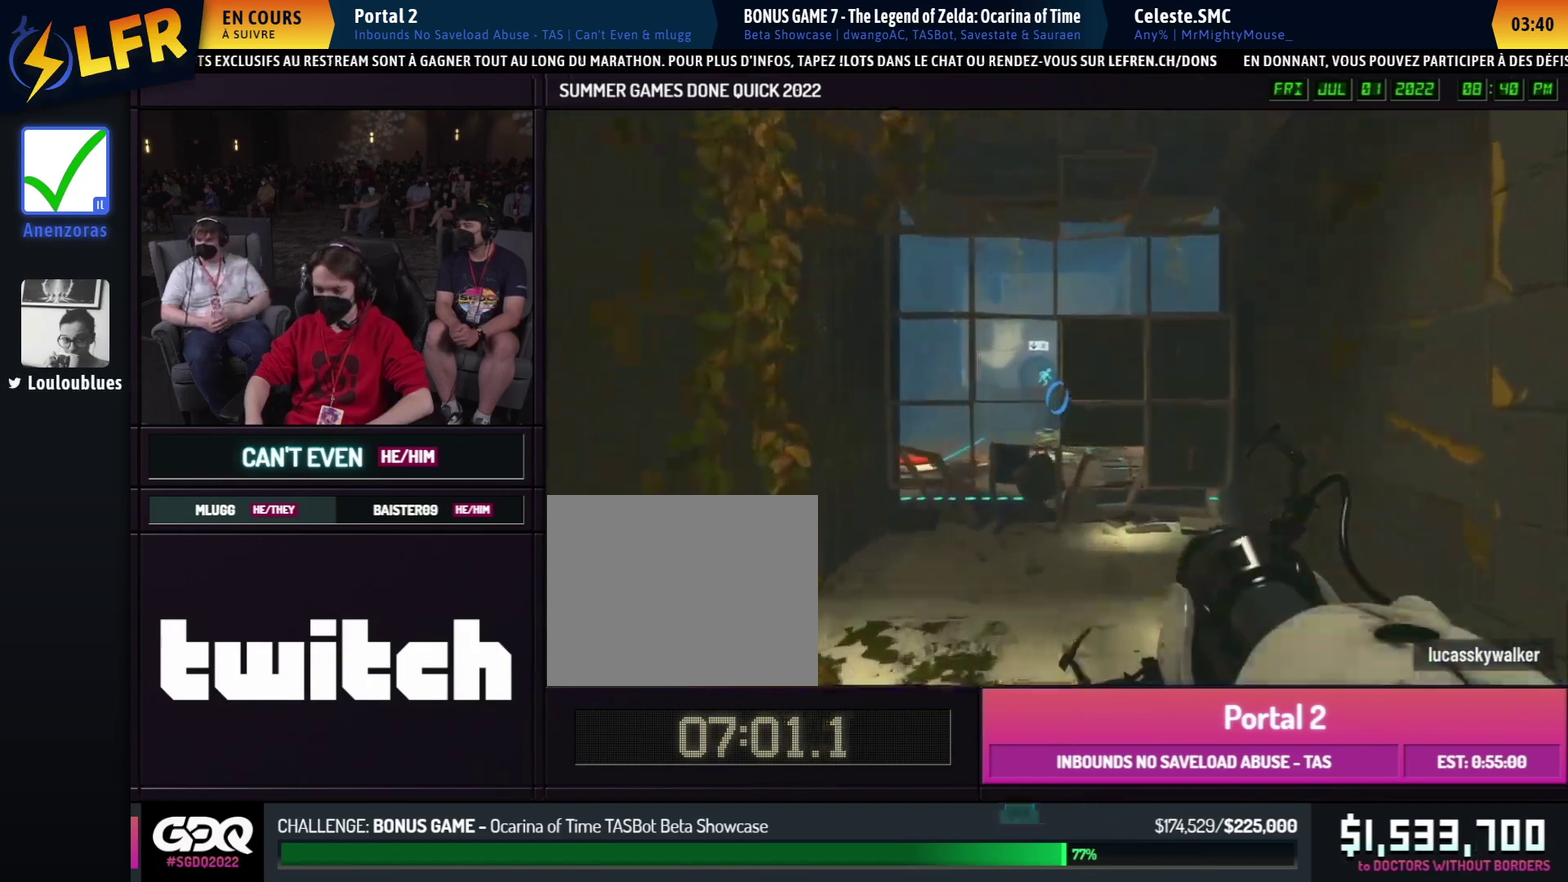
{"buttons": ["B"], "left_stick": "center", "right_stick": "down", "button_events": []}
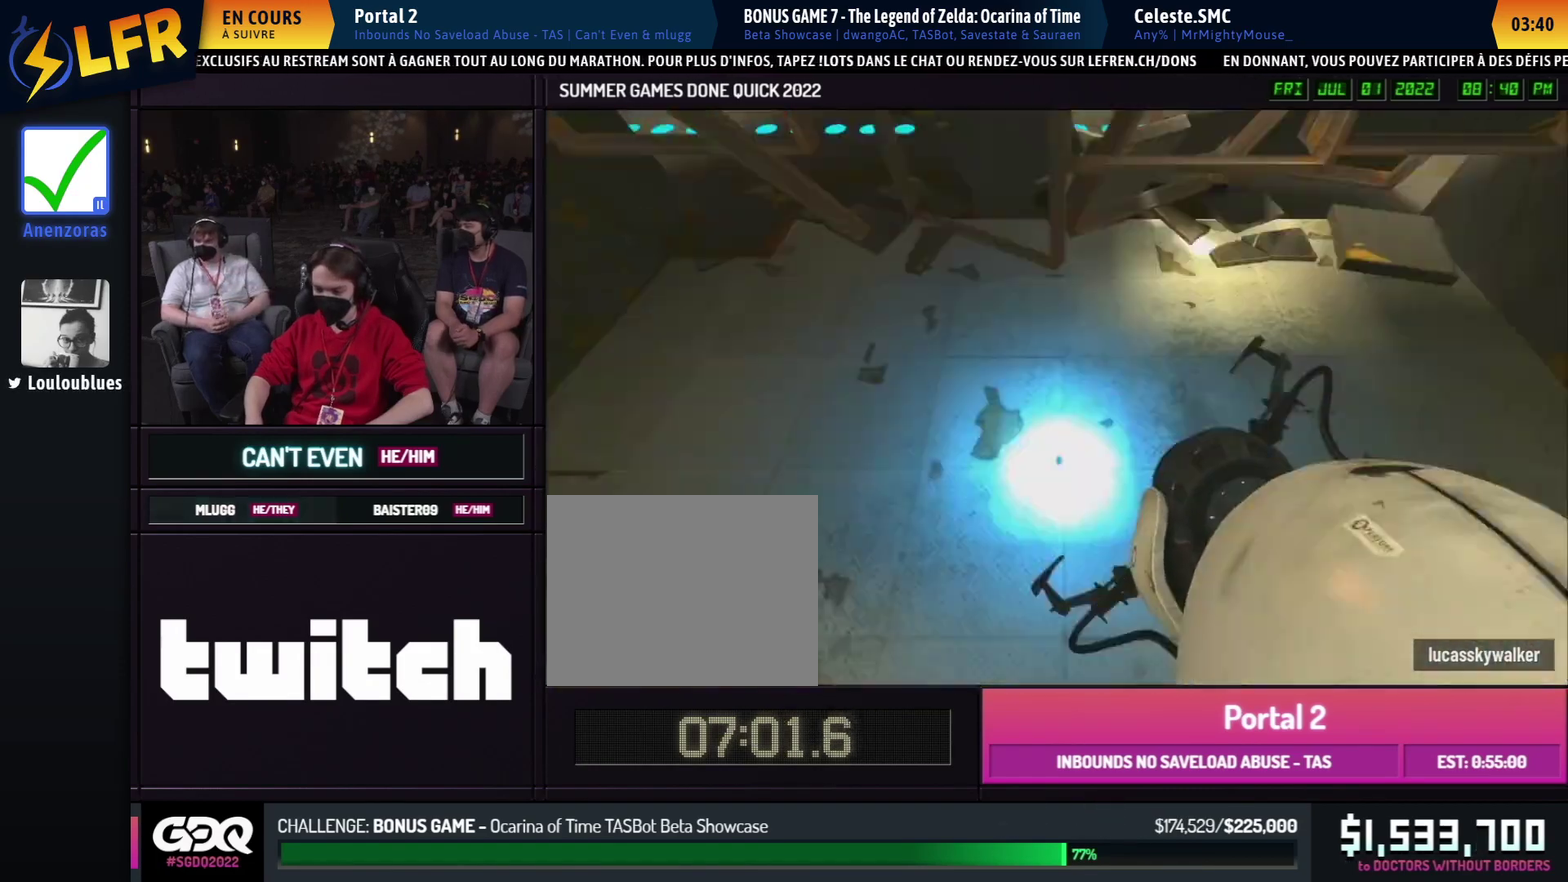
{"buttons": ["B"], "left_stick": "down", "right_stick": "center", "button_events": []}
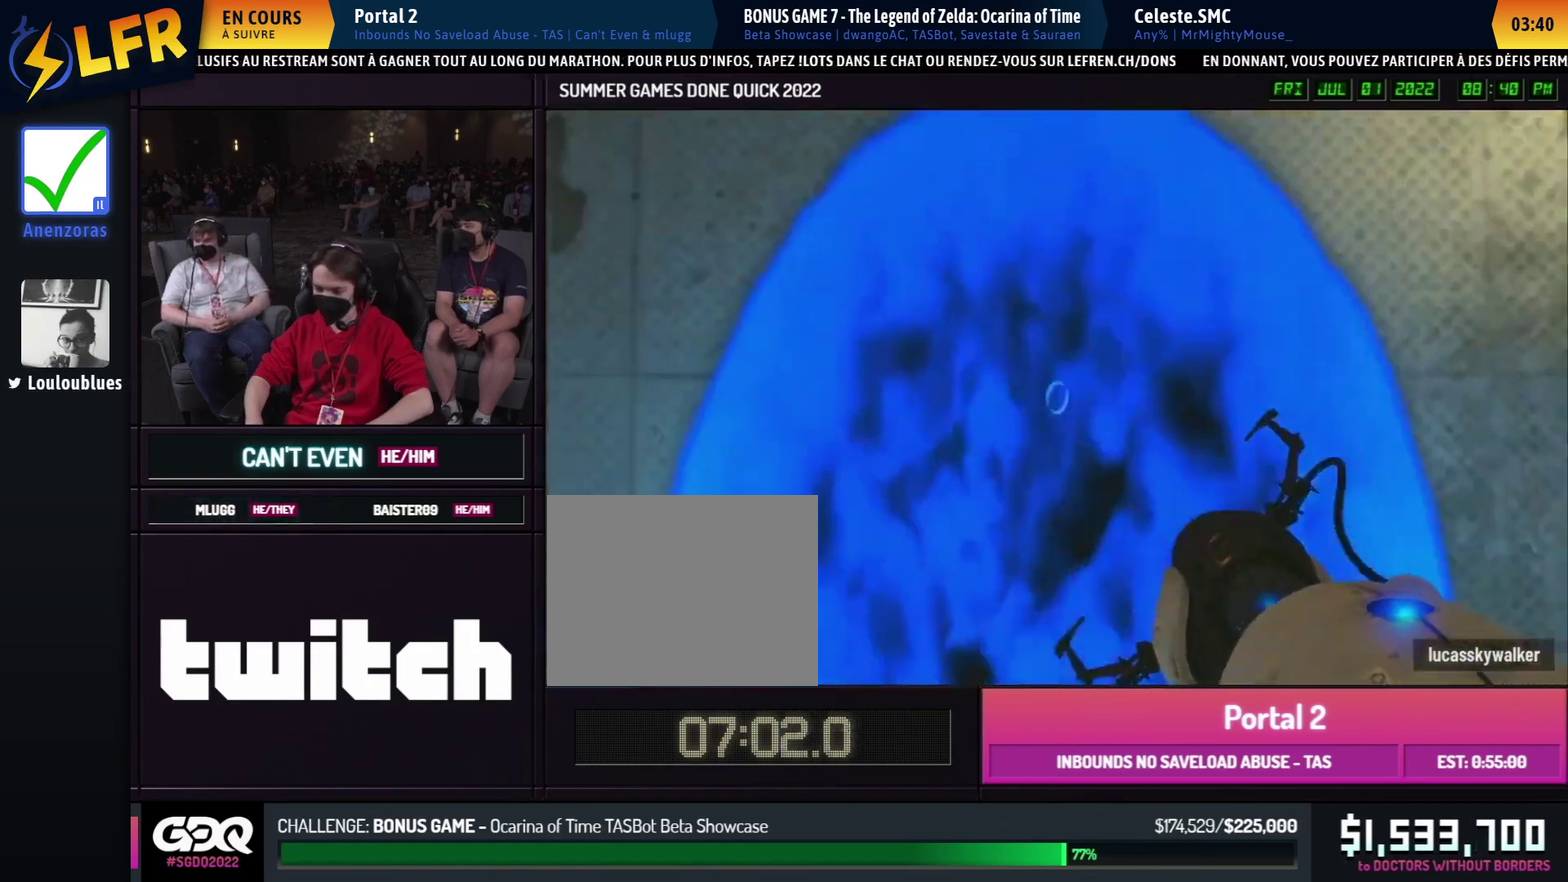
{"buttons": ["B"], "left_stick": "right", "right_stick": "right", "button_events": []}
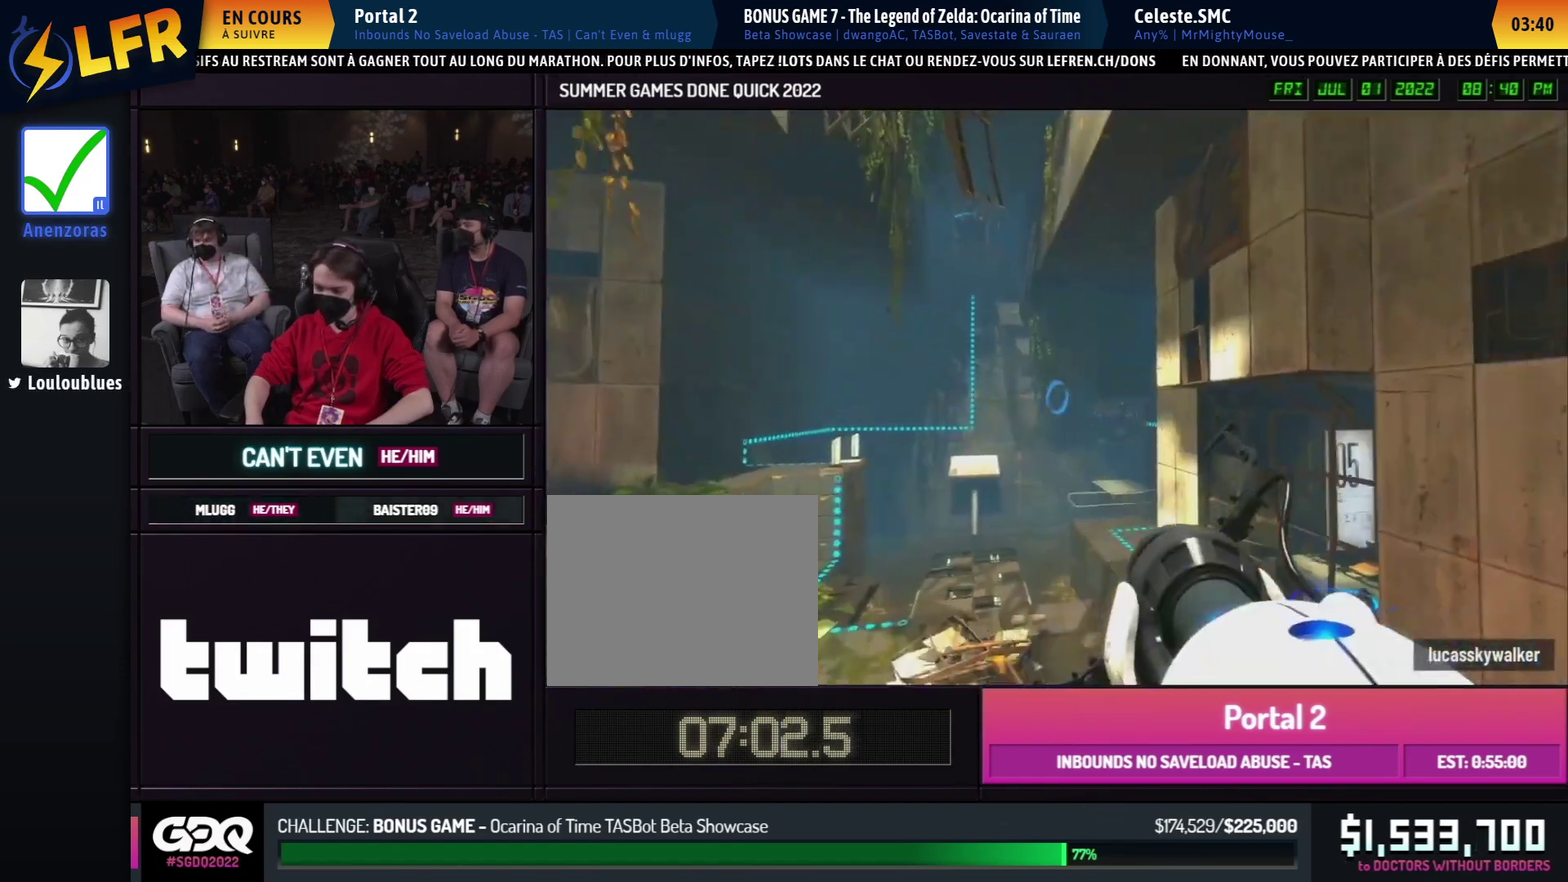
{"buttons": [], "left_stick": "left", "right_stick": "center", "button_events": [[350, "B", "up"], [350, "X", "down"], [450, "X", "up"]]}
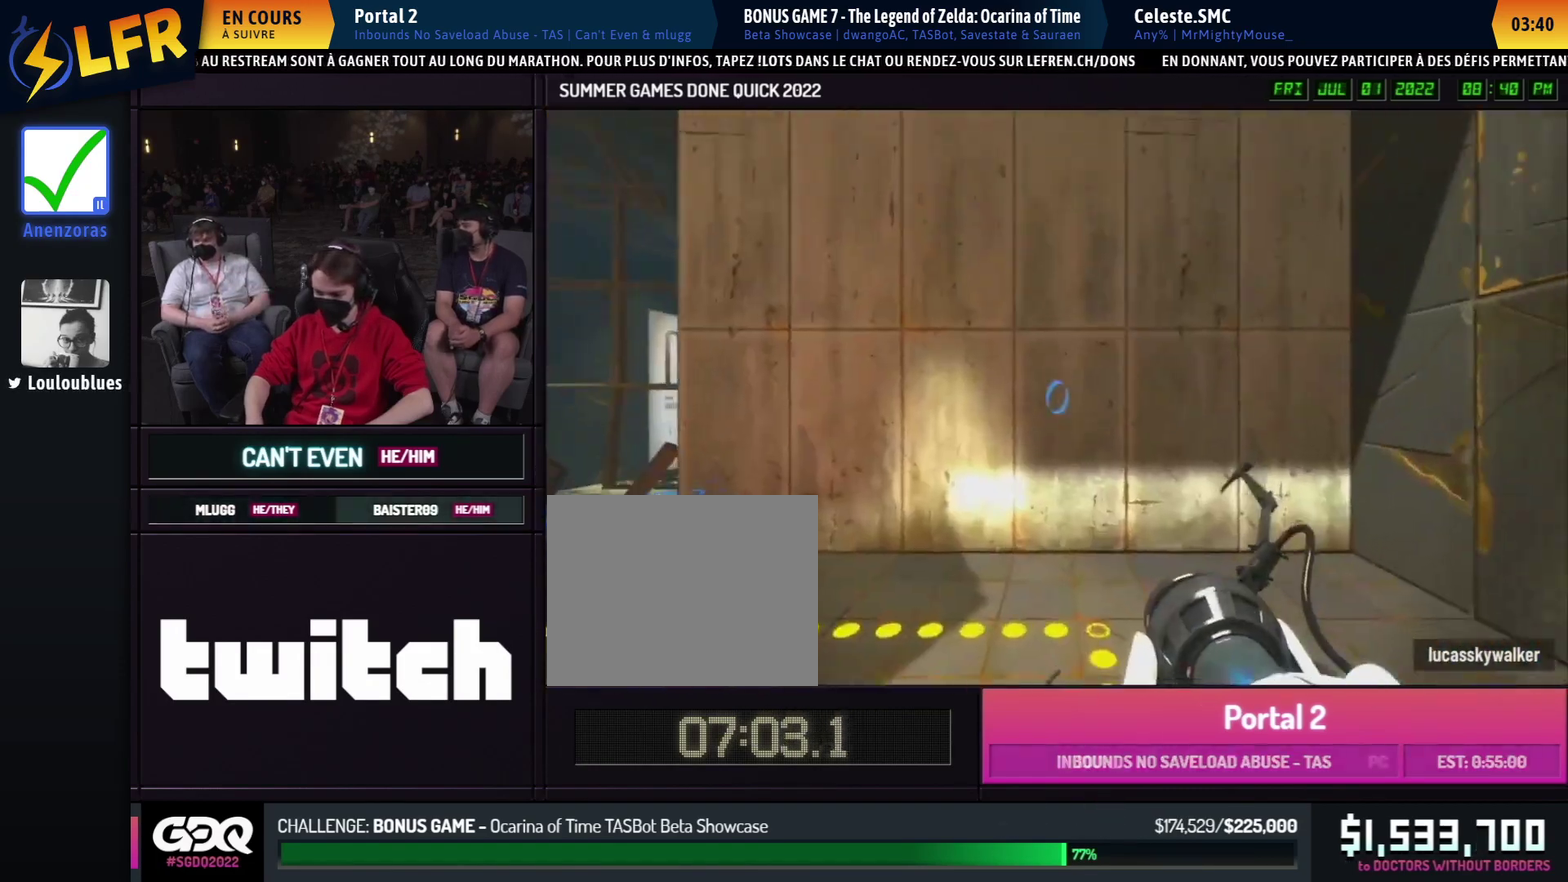
{"buttons": [], "left_stick": "up-right", "right_stick": "down", "button_events": []}
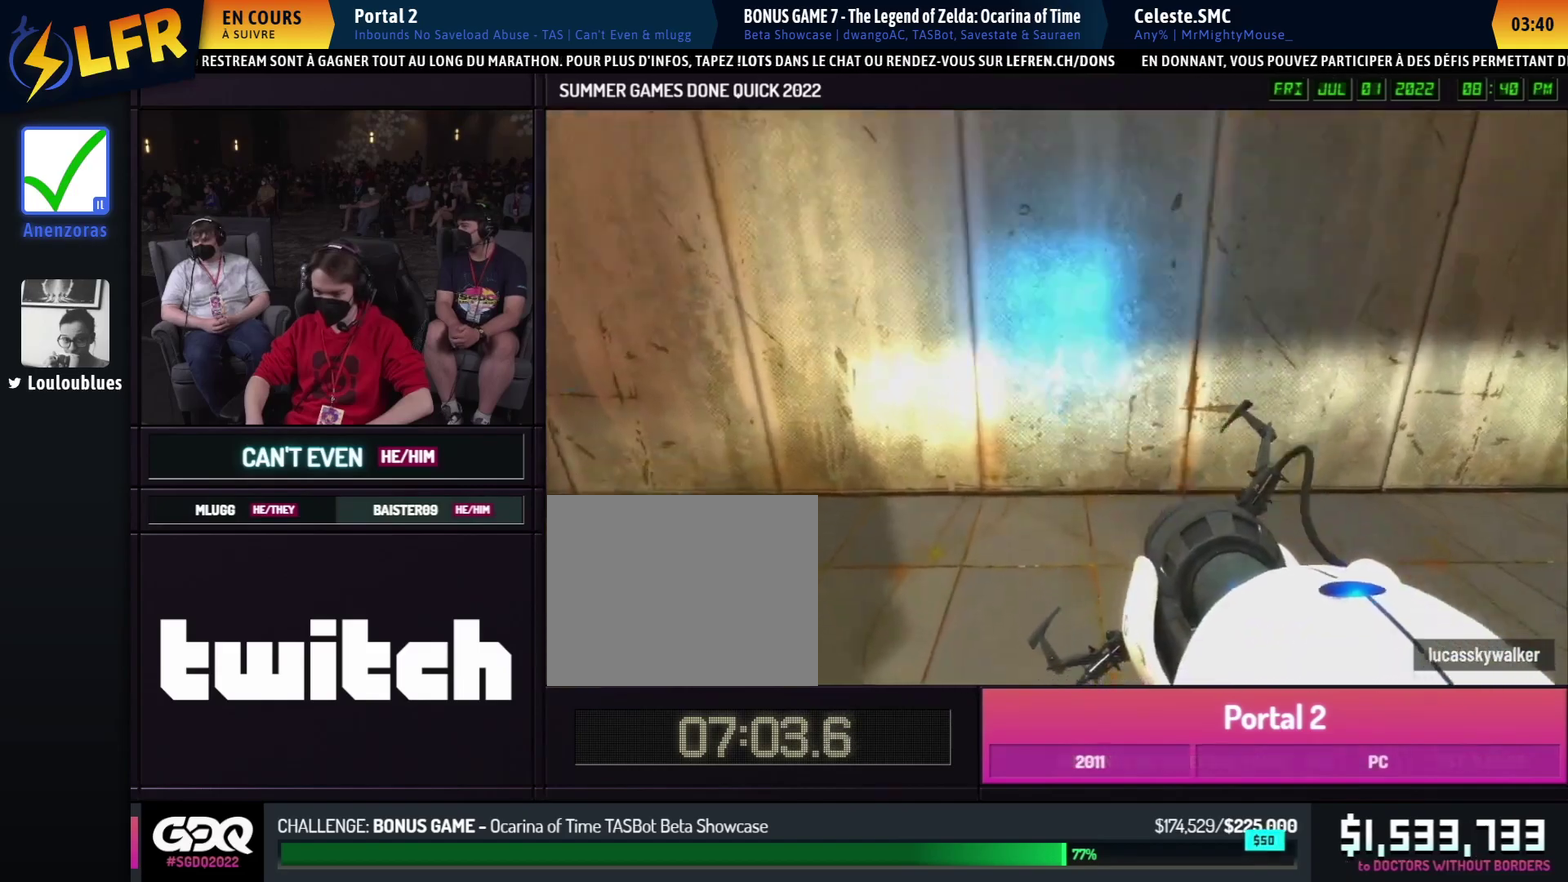
{"buttons": [], "left_stick": "down-left", "right_stick": "center", "button_events": []}
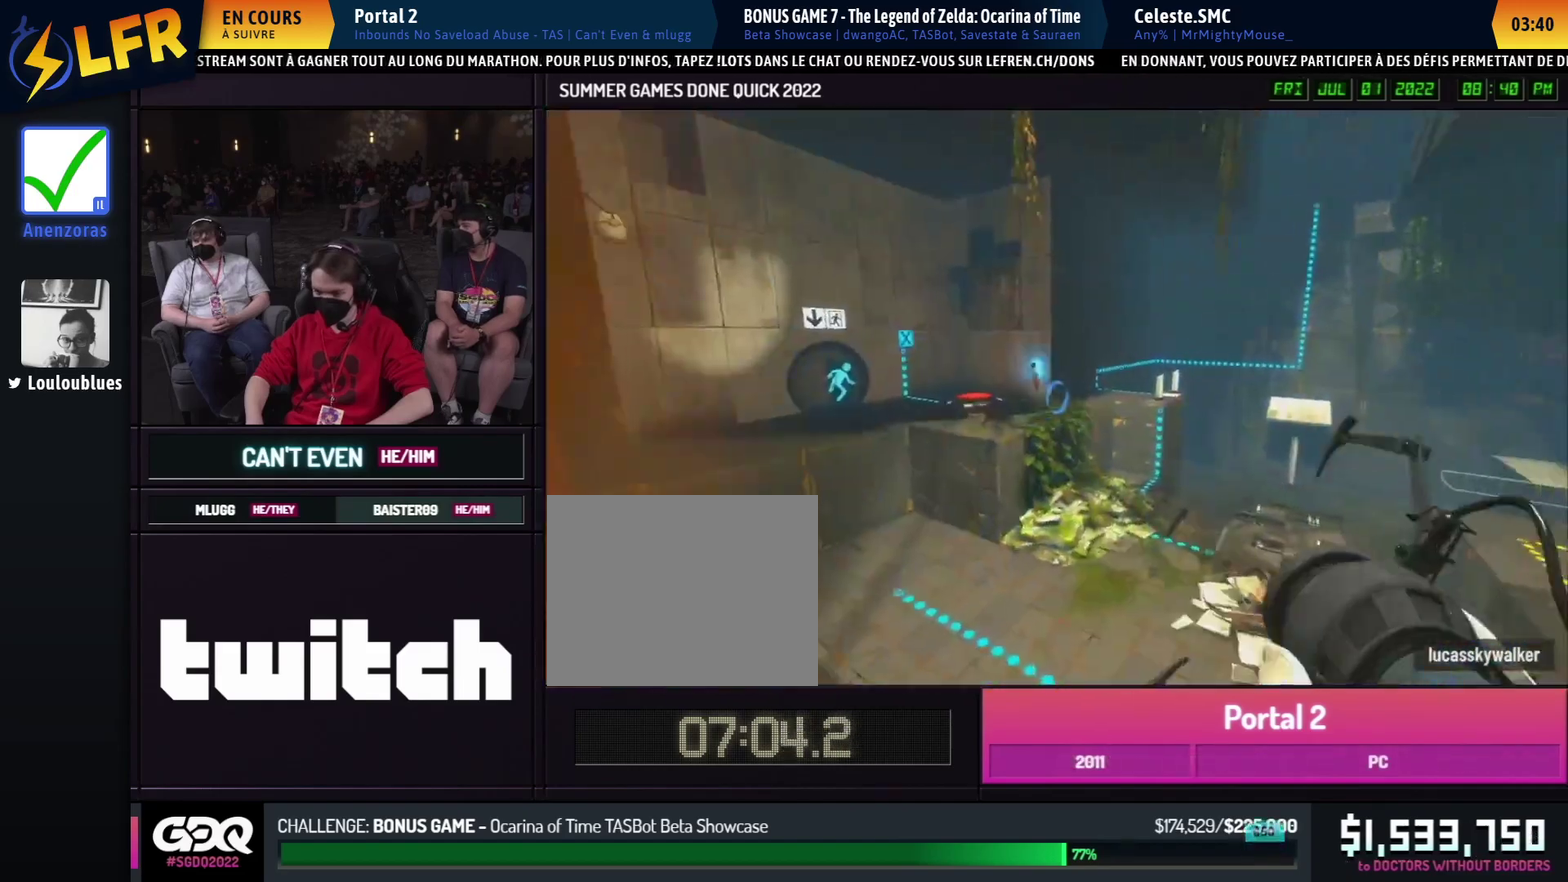
{"buttons": [], "left_stick": "center", "right_stick": "left", "button_events": []}
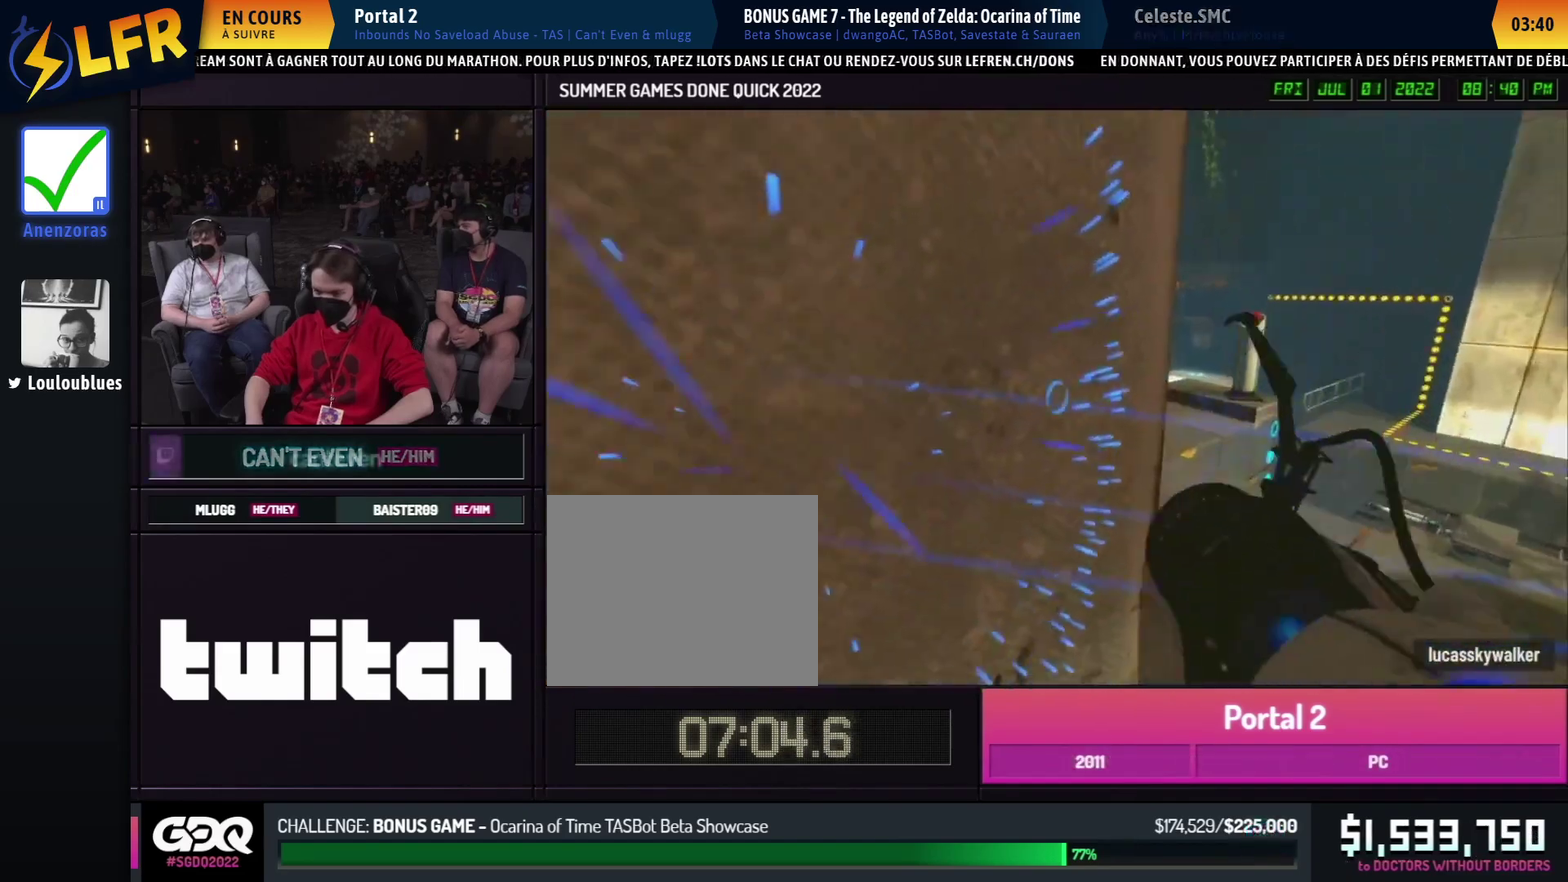
{"buttons": [], "left_stick": "down", "right_stick": "down", "button_events": [[250, "X", "down"], [350, "X", "up"]]}
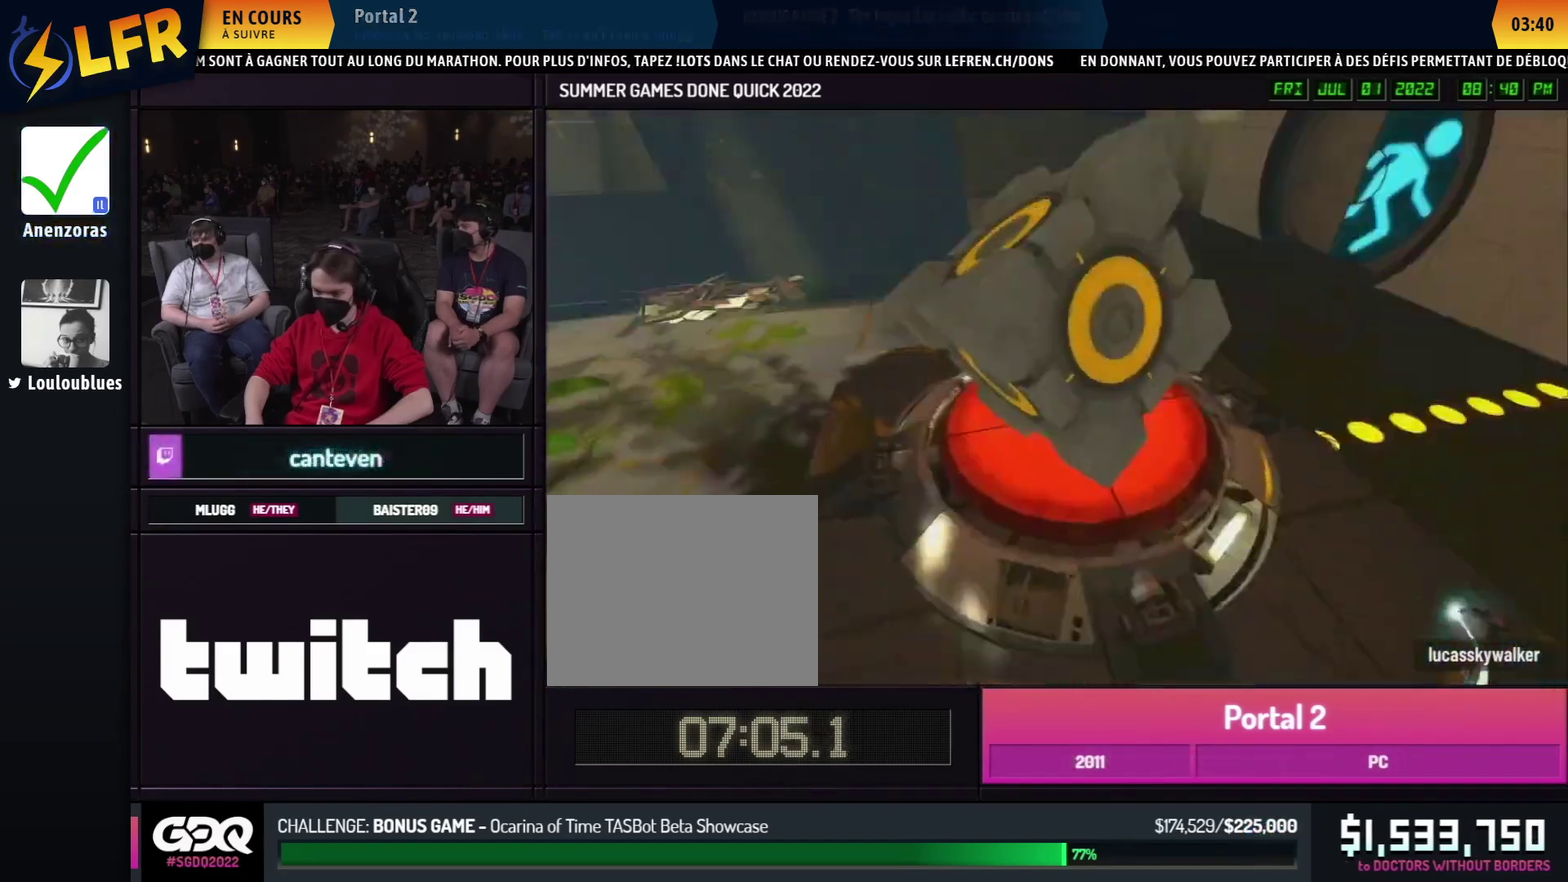
{"buttons": [], "left_stick": "right", "right_stick": "left", "button_events": [[250, "X", "down"], [350, "X", "up"]]}